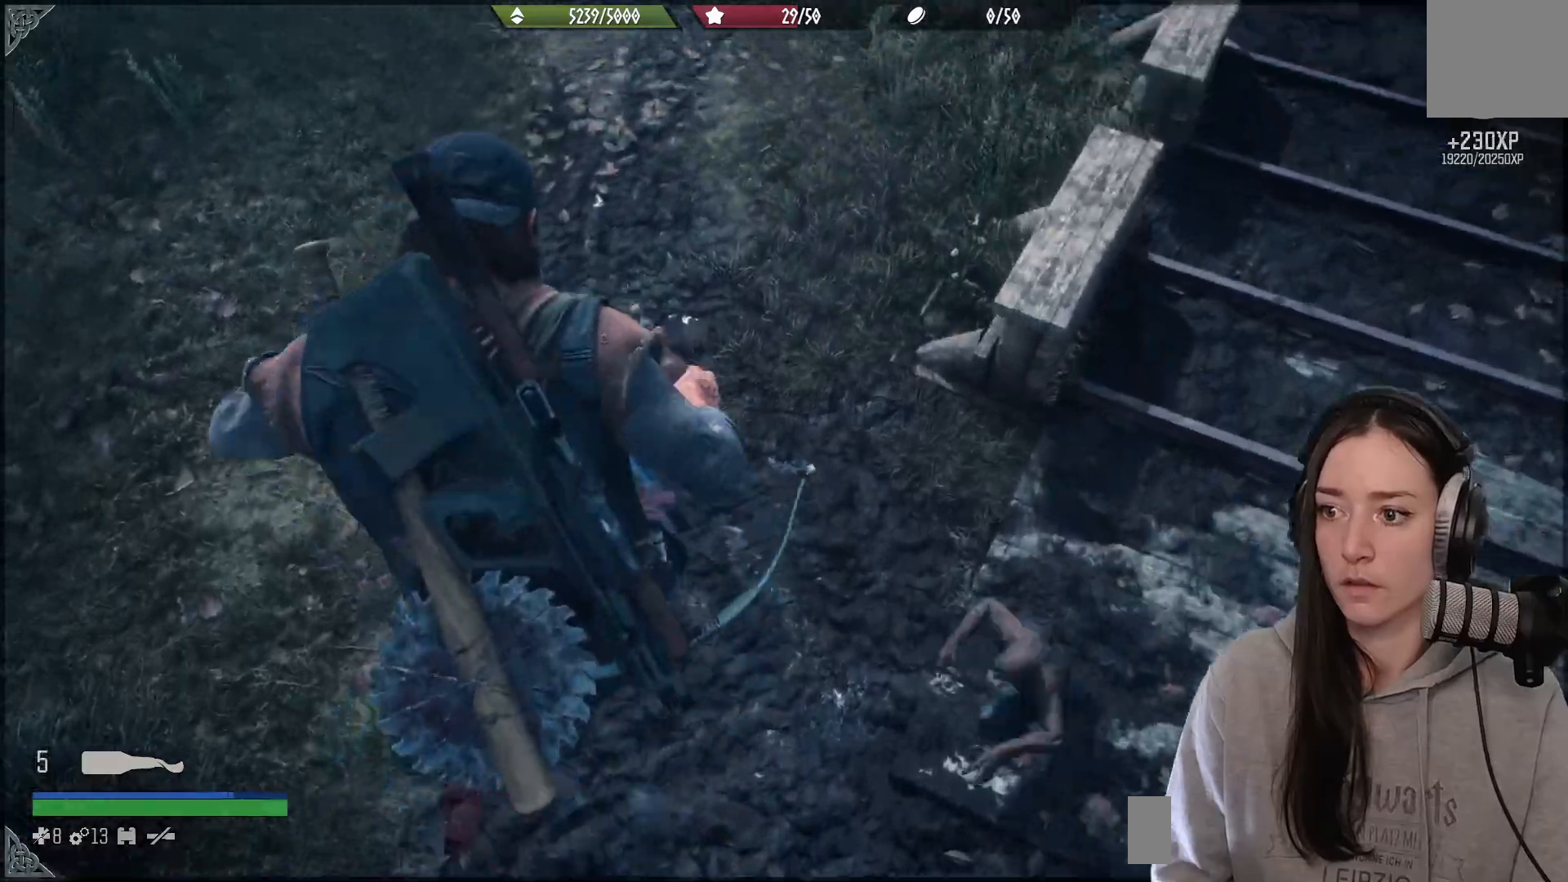
Gameplay with a controller (Xbox layout); each line is a JSON object with the inputs held at the frame after it. "events" lists button and stick changes between this image and that frame as [ms after this image, input, new state], when the widget could be followed in between.
{"buttons": [], "left_stick": "up", "right_stick": "up", "events": [[117, "left_stick", "up"], [167, "right_stick", "center"], [417, "right_stick", "up"]]}
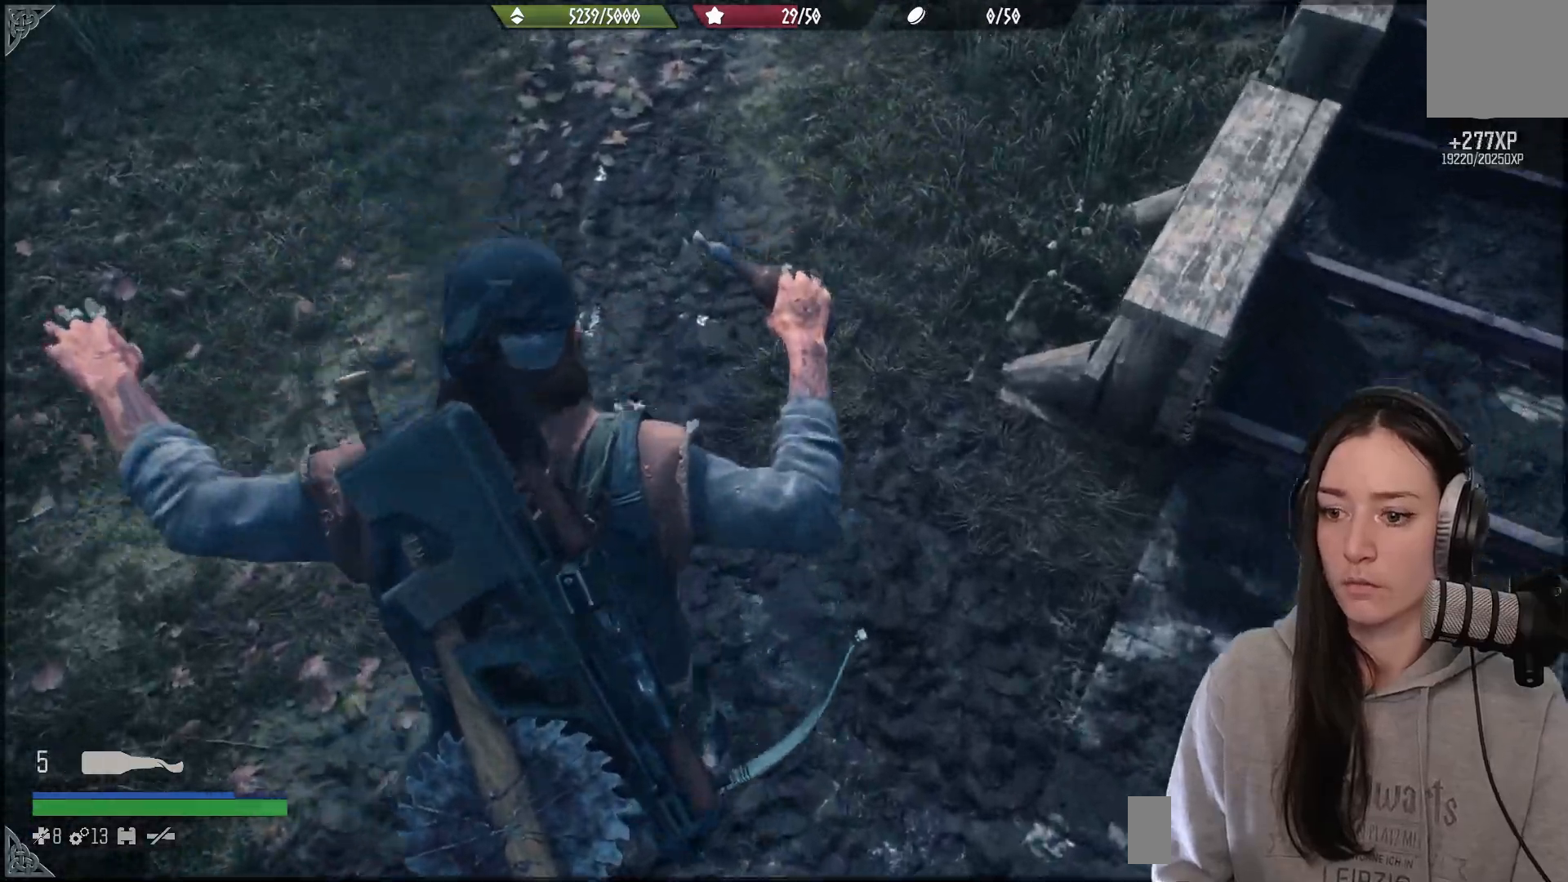
{"buttons": [], "left_stick": "up", "right_stick": "up", "events": [[217, "L3", "down"], [350, "L3", "up"]]}
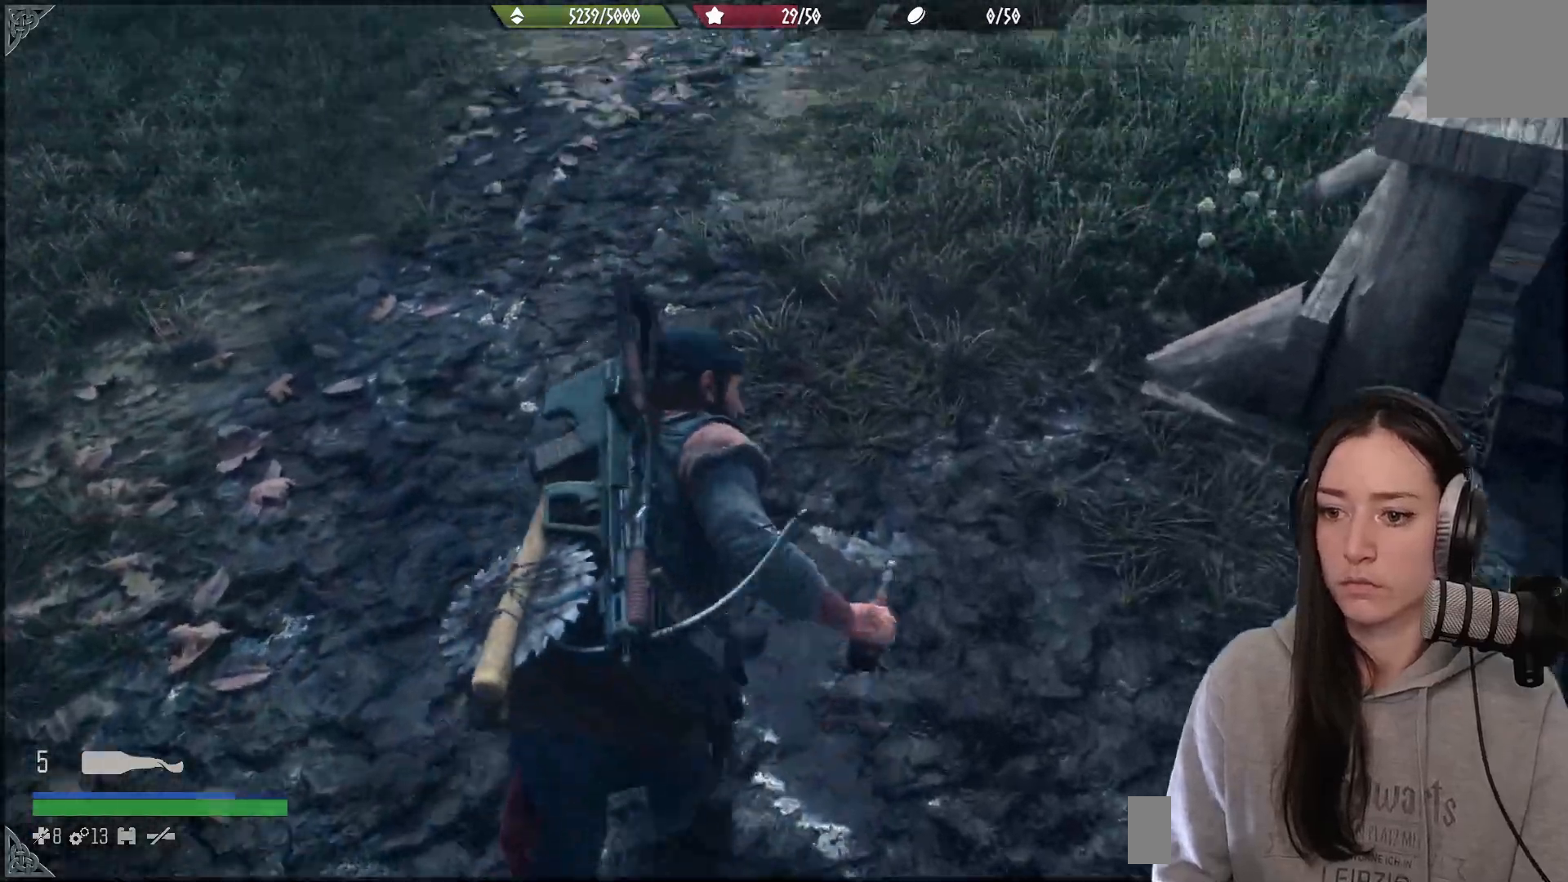
{"buttons": [], "left_stick": "up", "right_stick": "down", "events": [[17, "R1", "down"], [217, "R1", "up"], [433, "right_stick", "center"], [500, "right_stick", "down"]]}
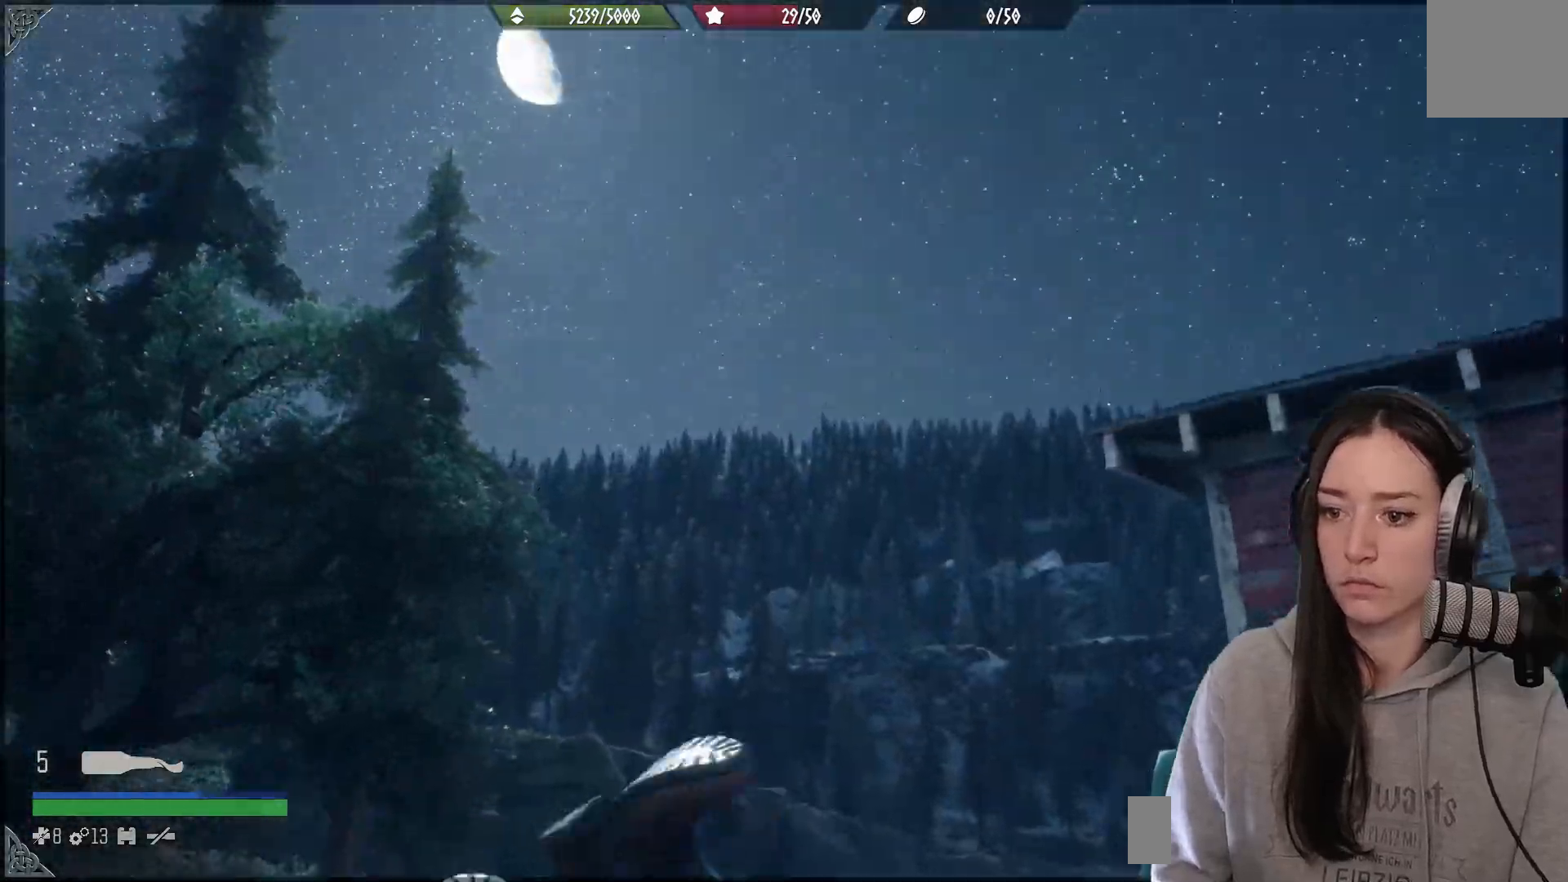
{"buttons": [], "left_stick": "up", "right_stick": "center"}
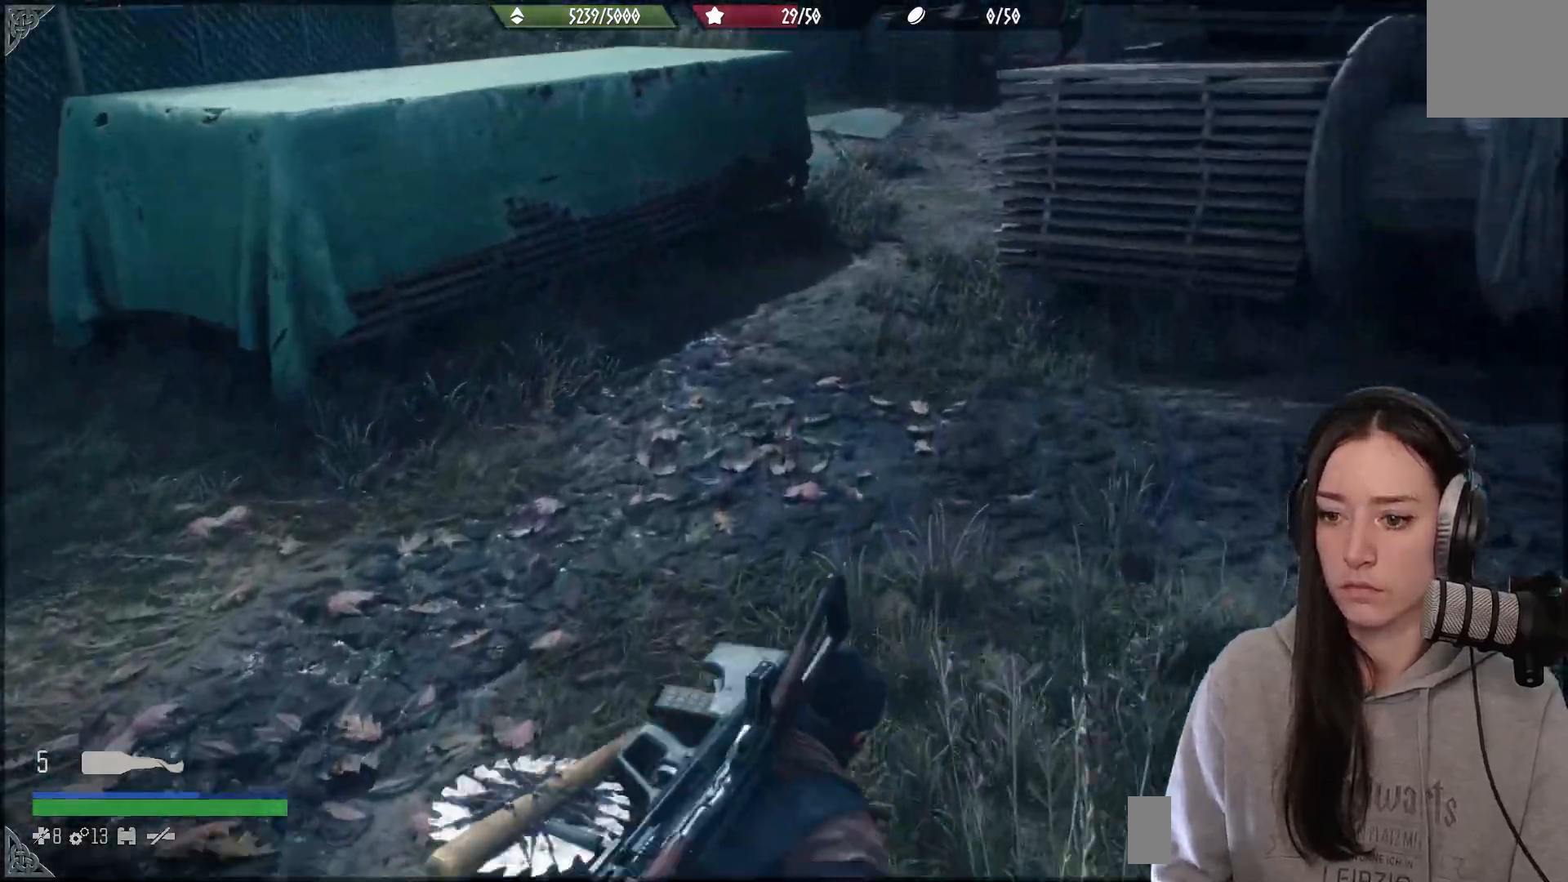
{"buttons": [], "left_stick": "up", "right_stick": "center"}
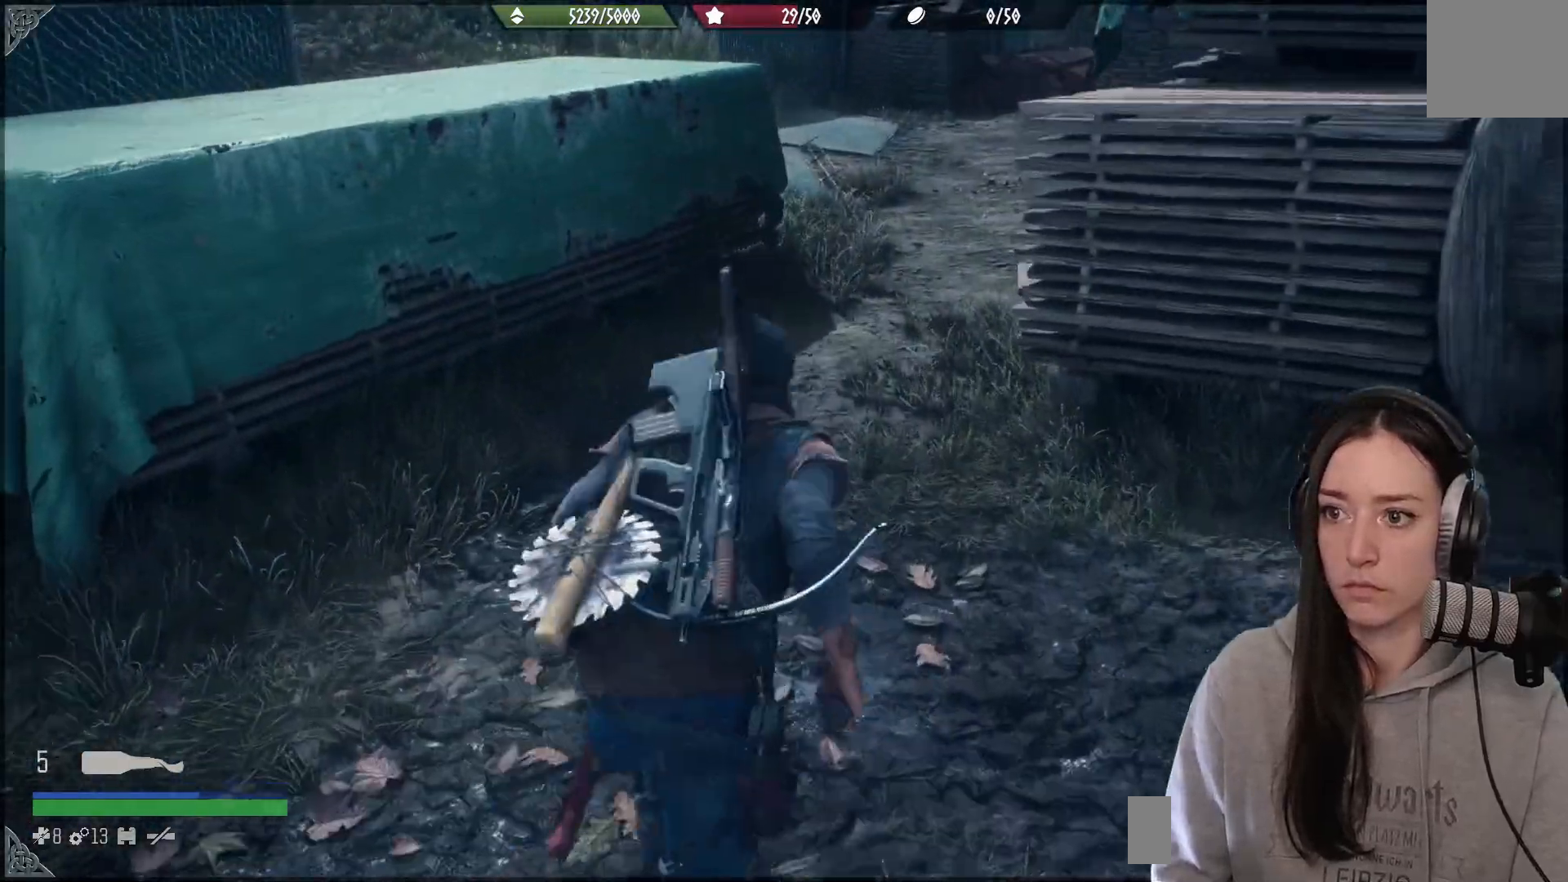
{"buttons": [], "left_stick": "up", "right_stick": "up"}
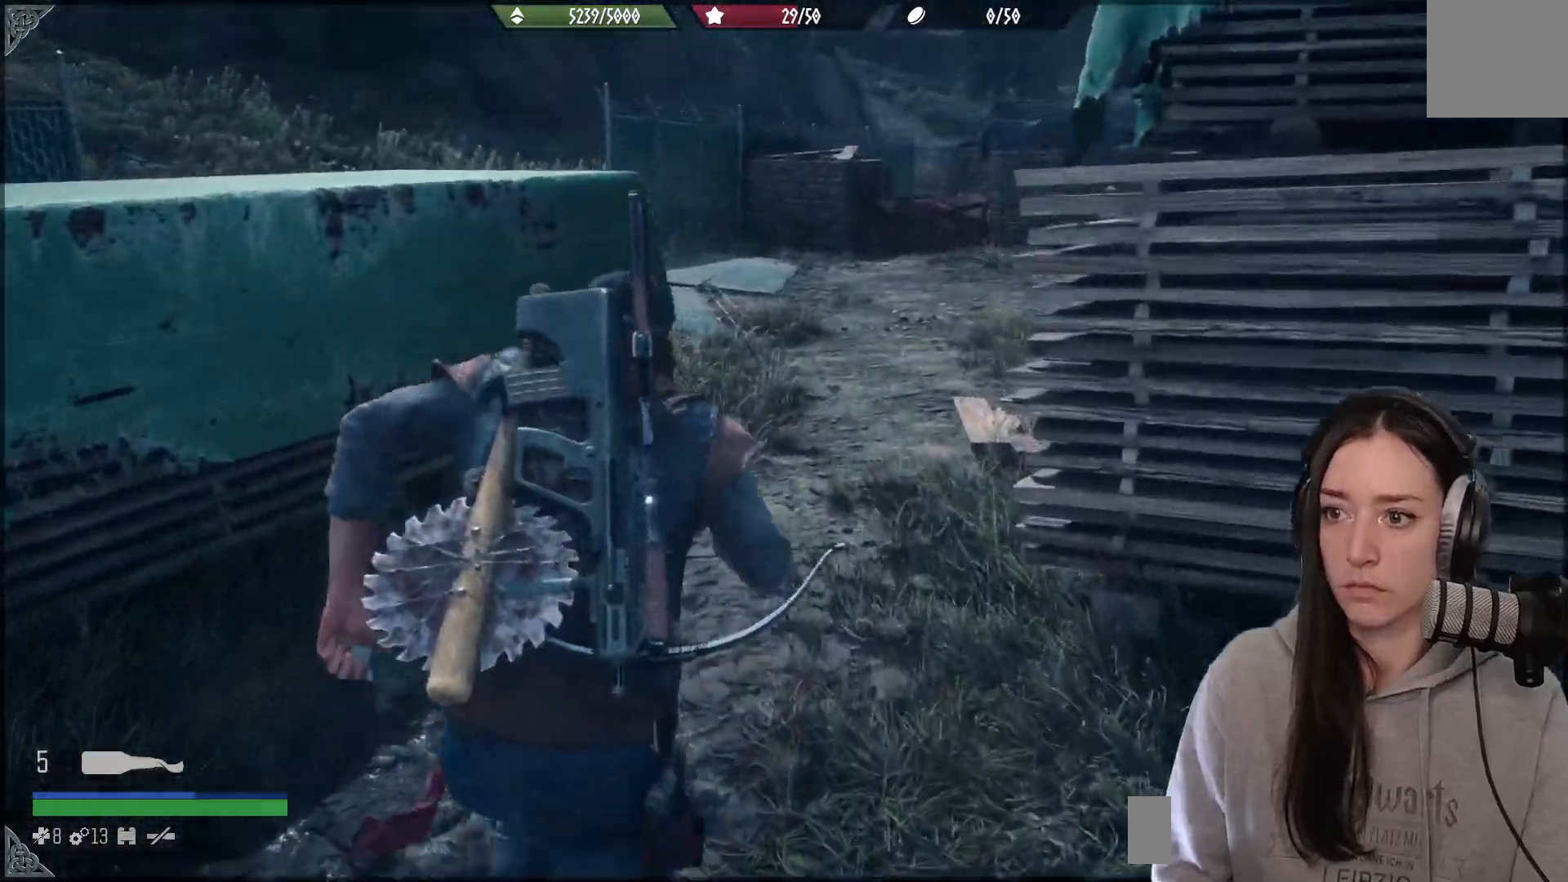
{"buttons": [], "left_stick": "up", "right_stick": "right", "events": [[50, "right_stick", "up-right"], [417, "right_stick", "right"]]}
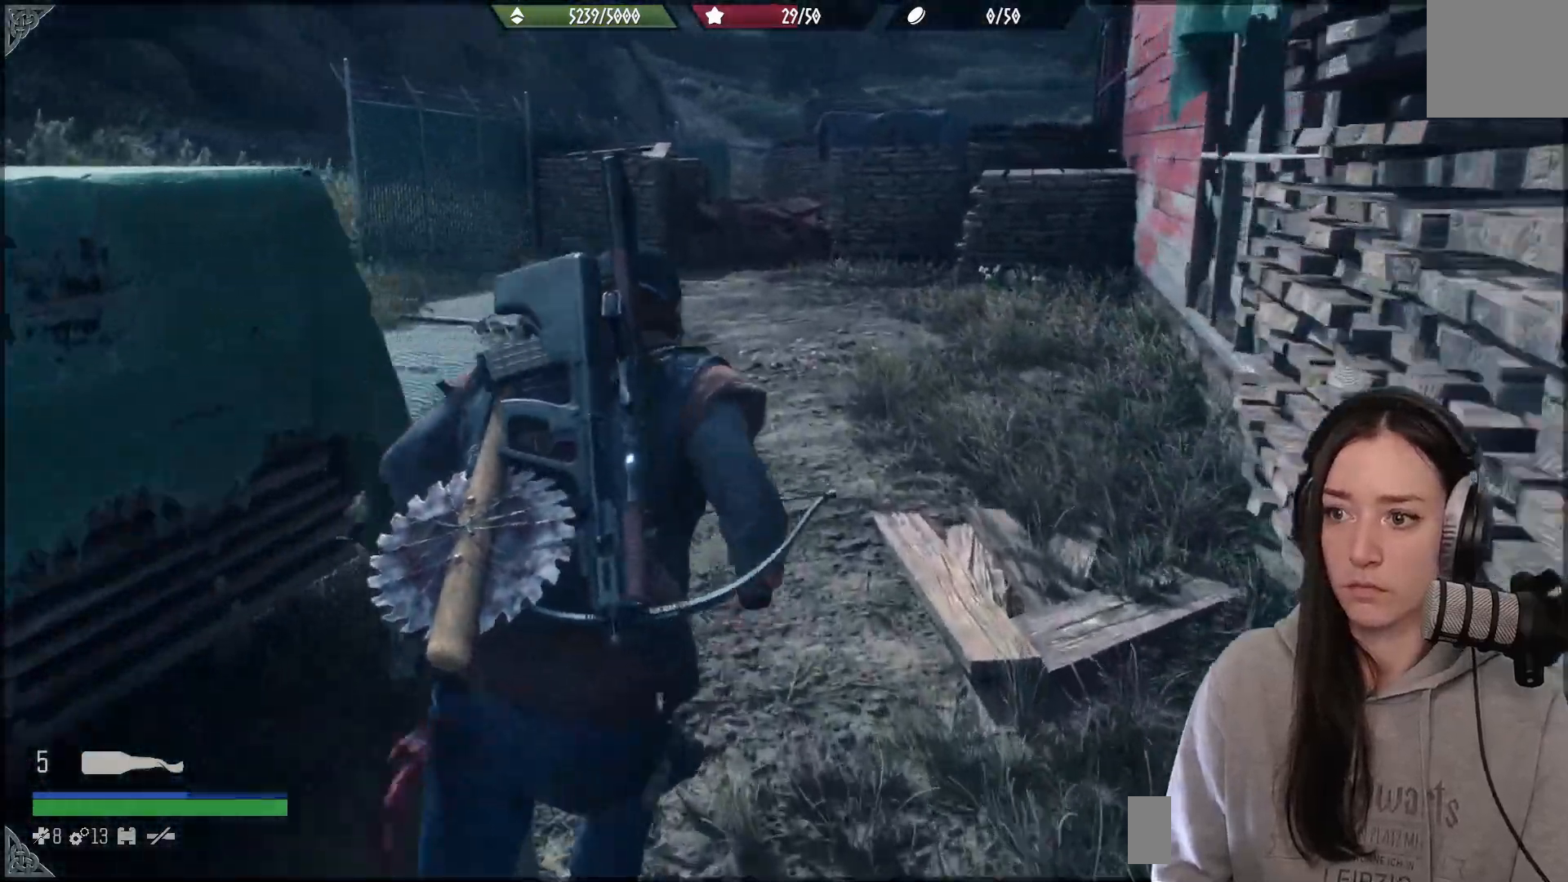
{"buttons": [], "left_stick": "up", "right_stick": "right", "events": []}
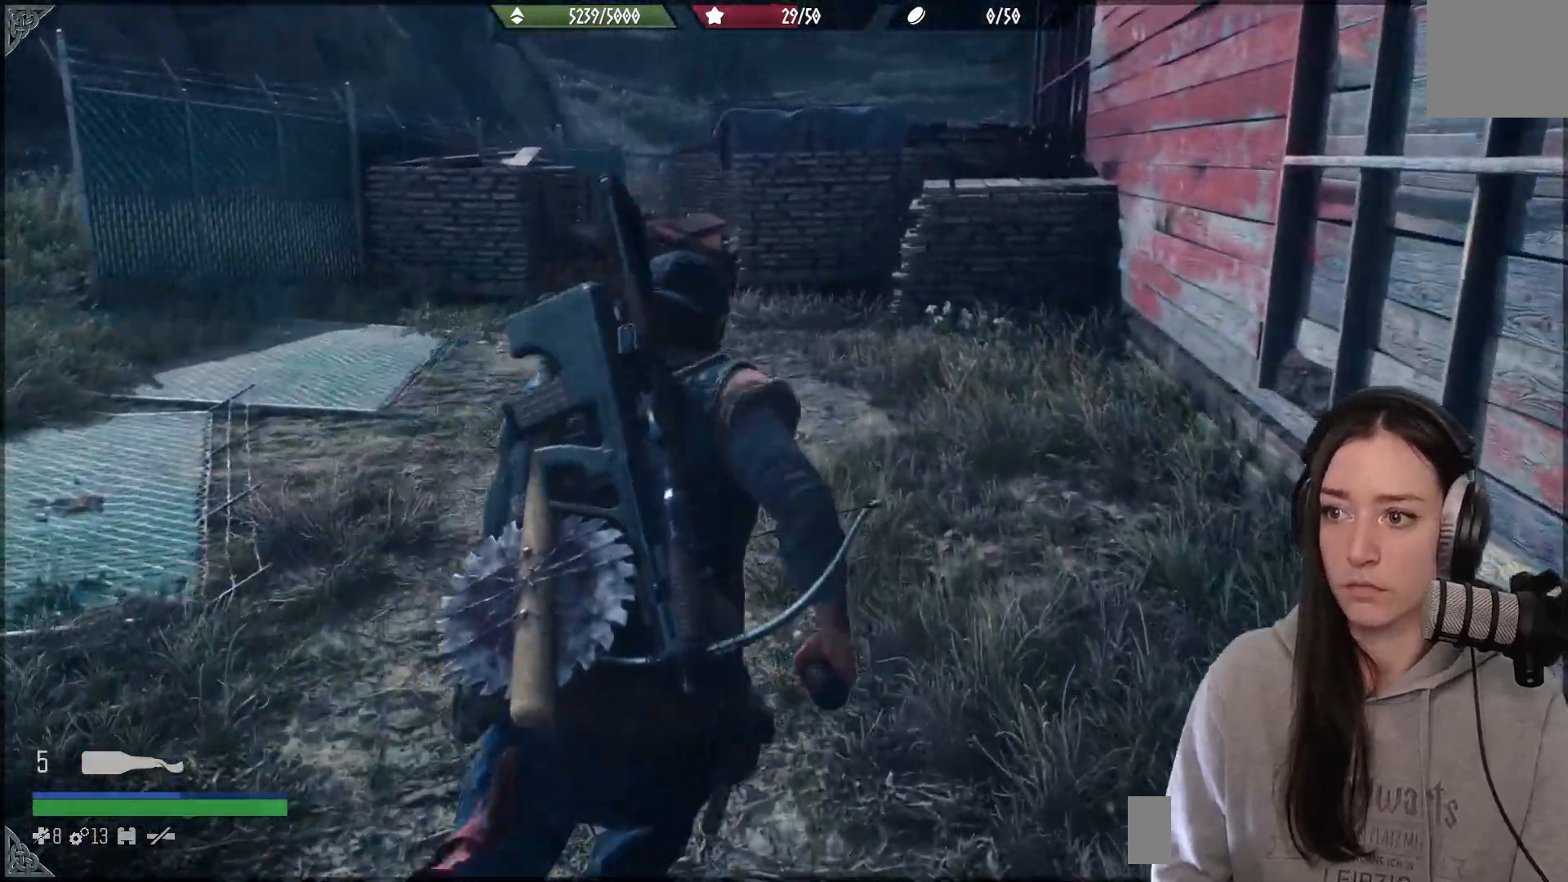
{"buttons": [], "left_stick": "up", "right_stick": "center", "events": [[133, "right_stick", "center"]]}
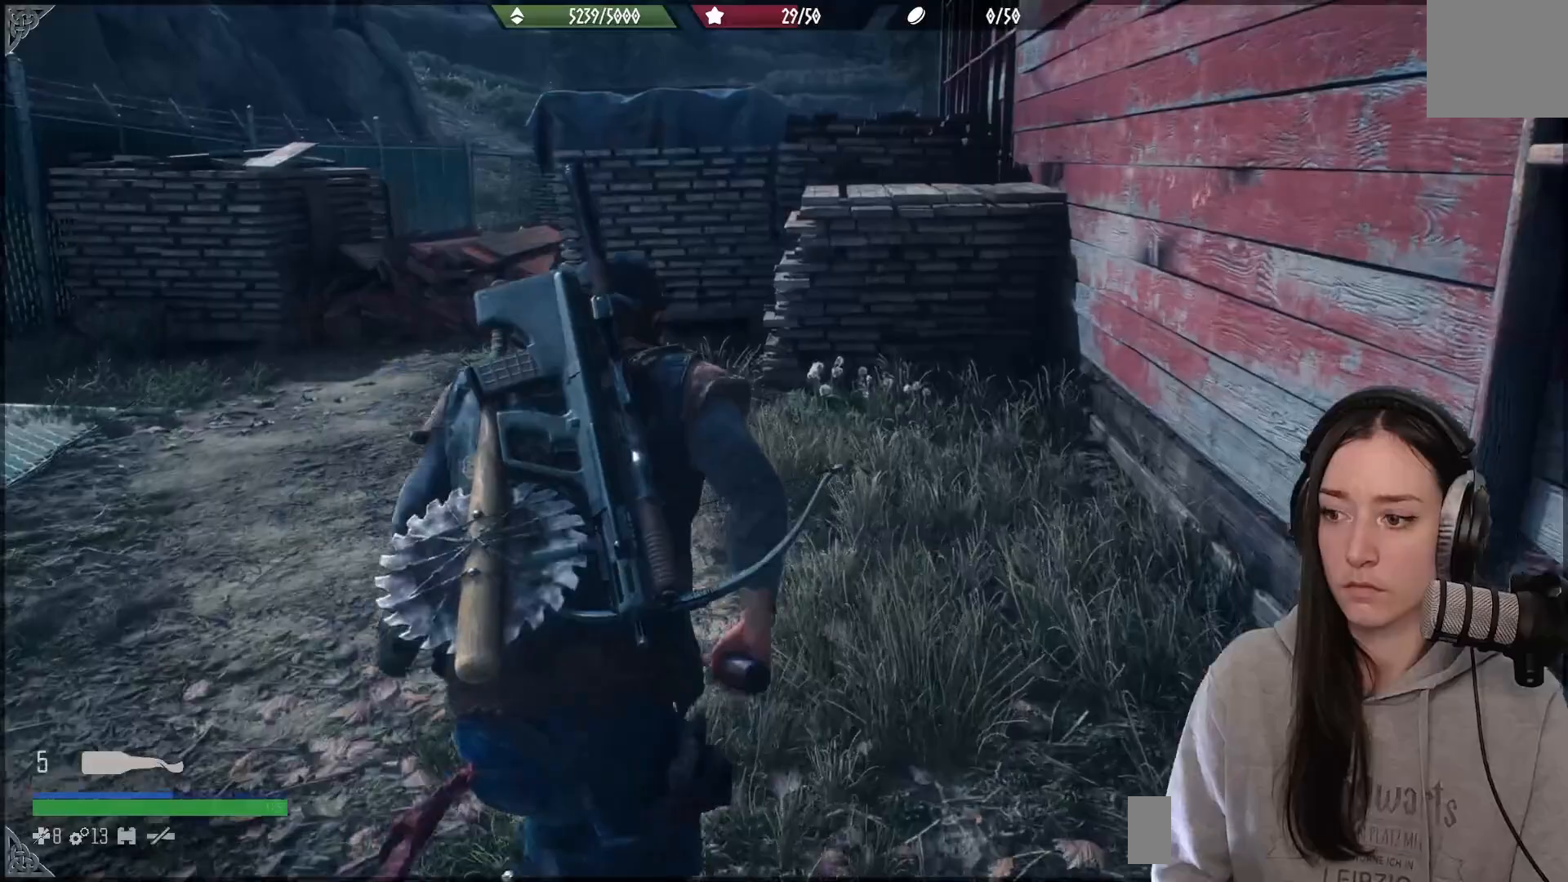
{"buttons": [], "left_stick": "up", "right_stick": "center", "events": []}
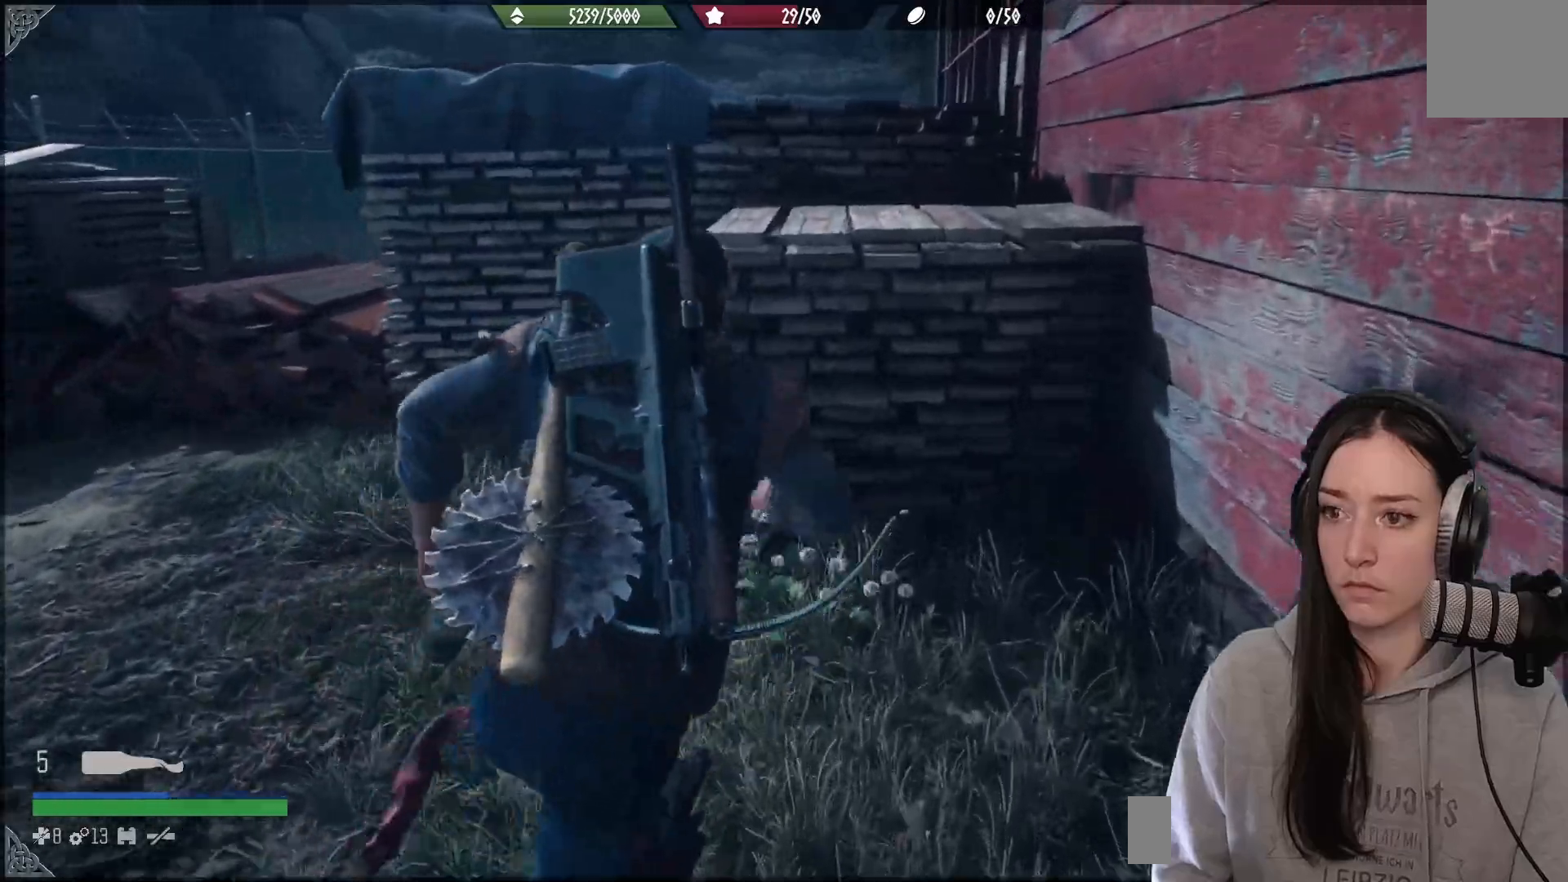
{"buttons": [], "left_stick": "up", "right_stick": "center", "events": [[117, "A", "down"], [217, "A", "up"], [300, "A", "down"], [383, "A", "up"]]}
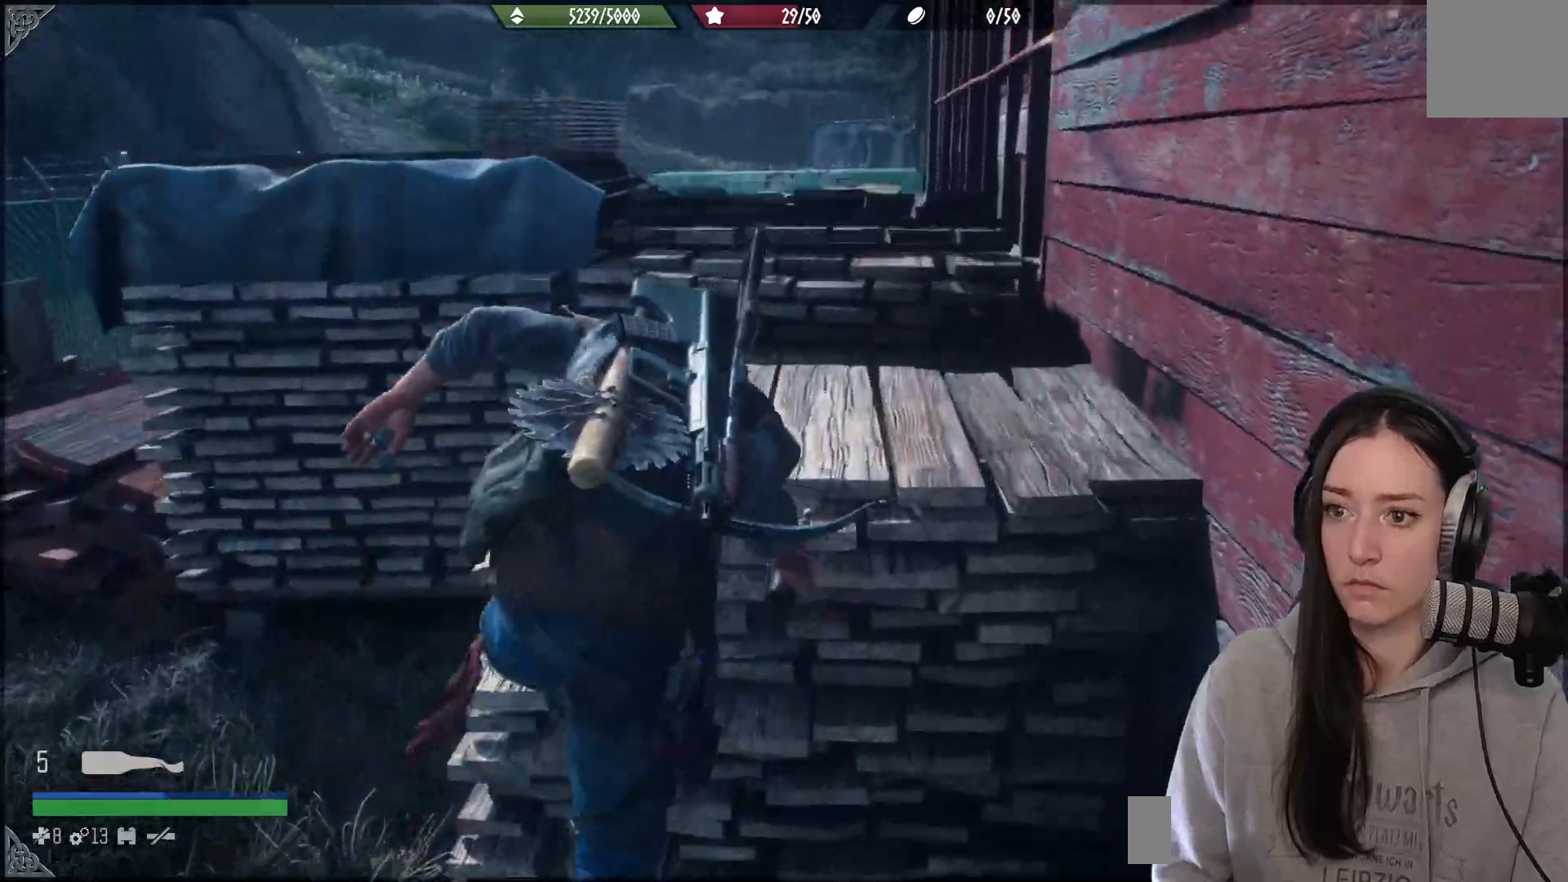
{"buttons": [], "left_stick": "up", "right_stick": "center", "events": [[100, "right_stick", "down-left"], [267, "right_stick", "center"], [383, "A", "down"], [500, "A", "up"]]}
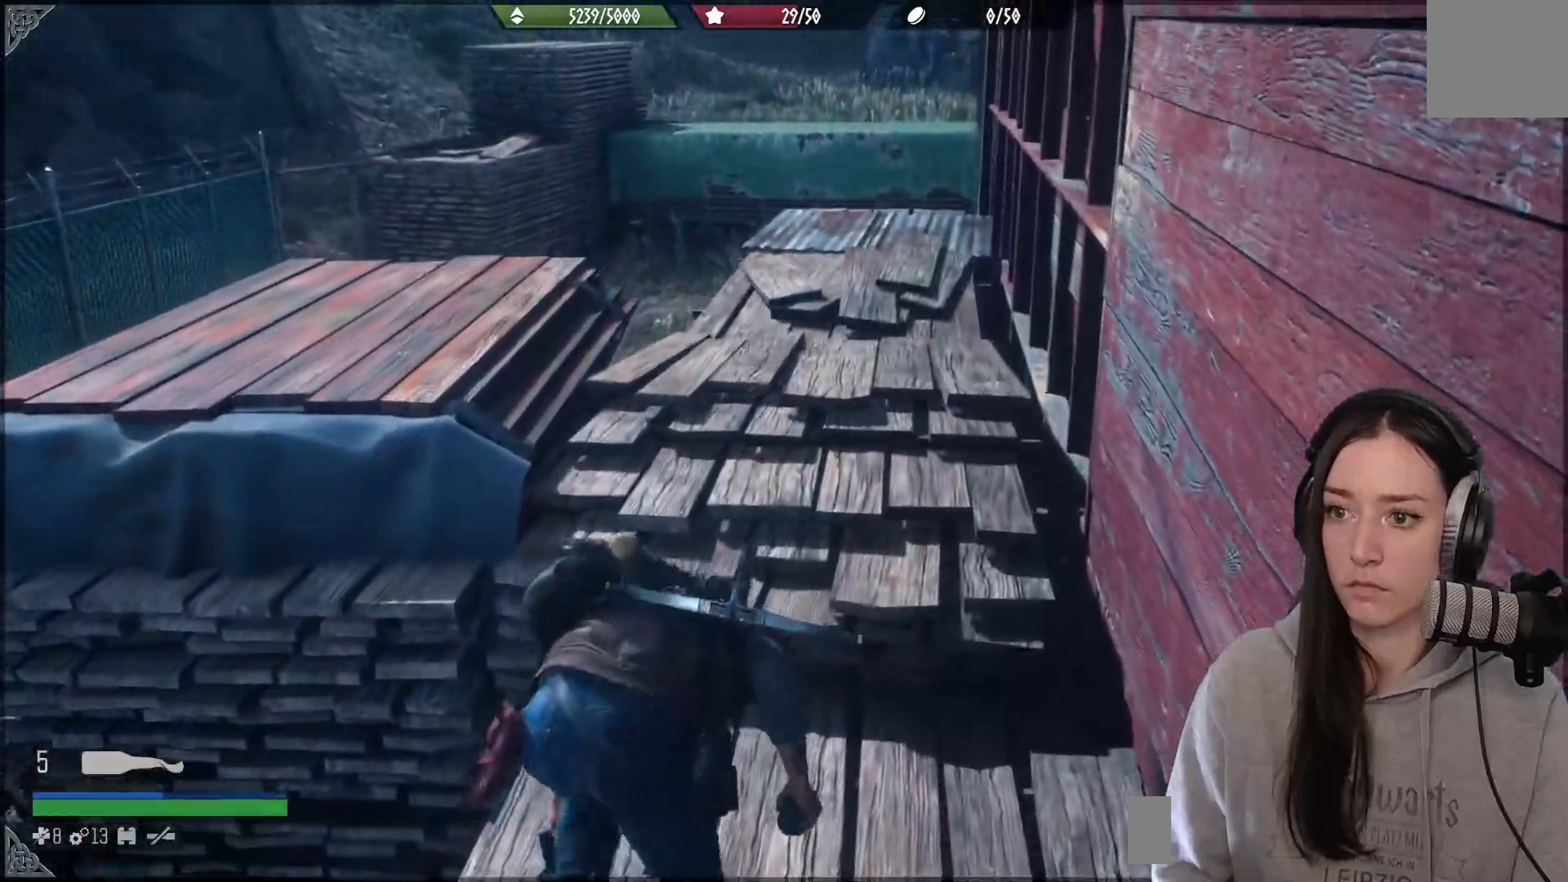
{"buttons": [], "left_stick": "up", "right_stick": "center", "events": [[83, "A", "down"], [183, "A", "up"], [300, "A", "down"], [417, "A", "up"]]}
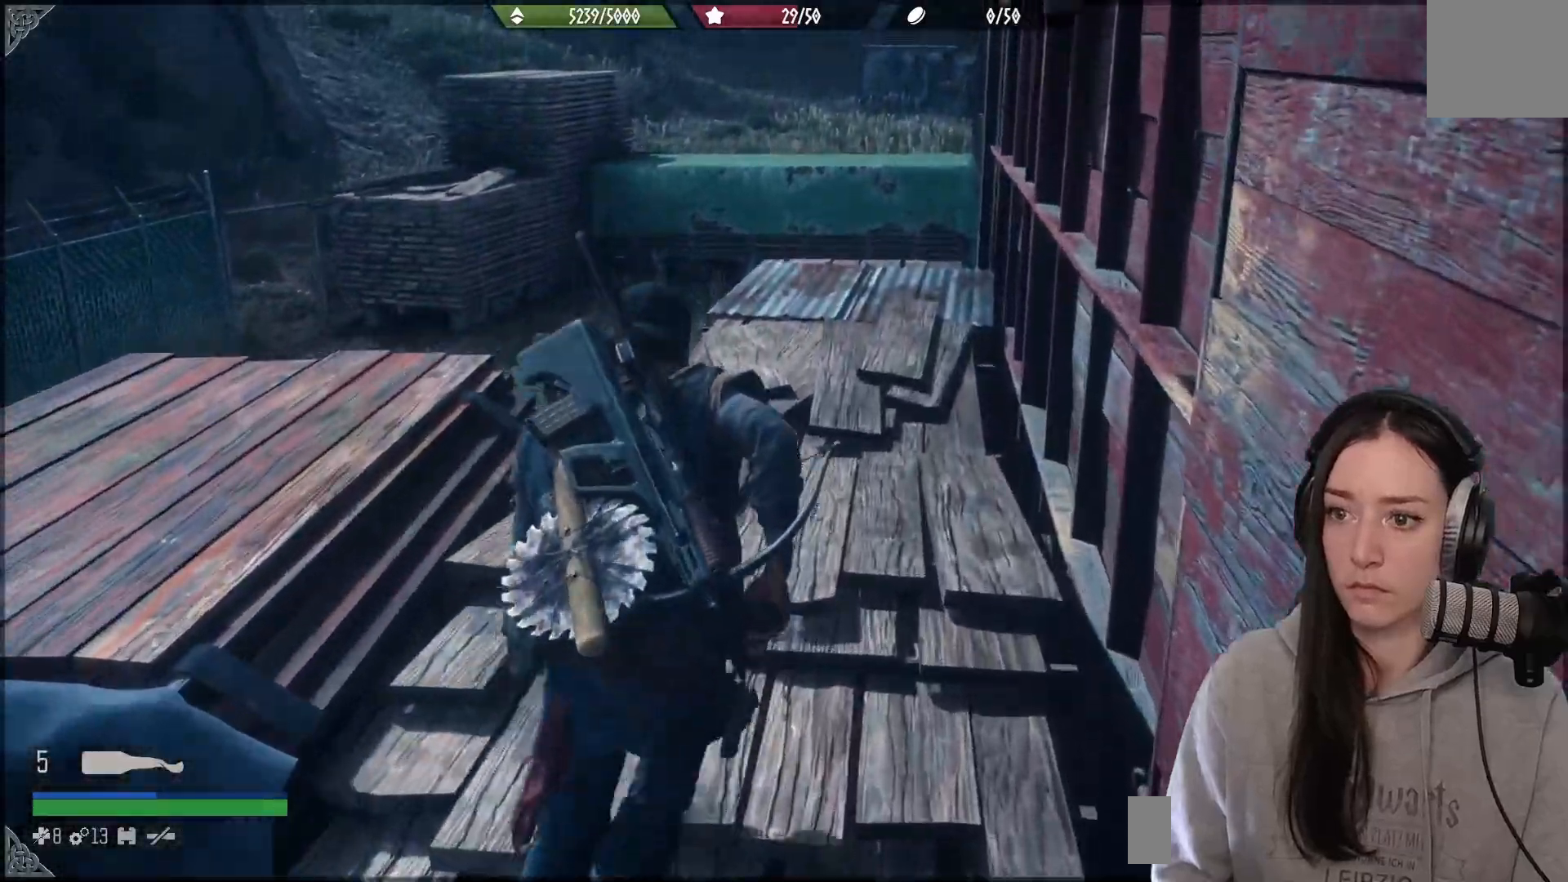
{"buttons": [], "left_stick": "up", "right_stick": "center", "events": [[17, "A", "down"], [83, "A", "up"]]}
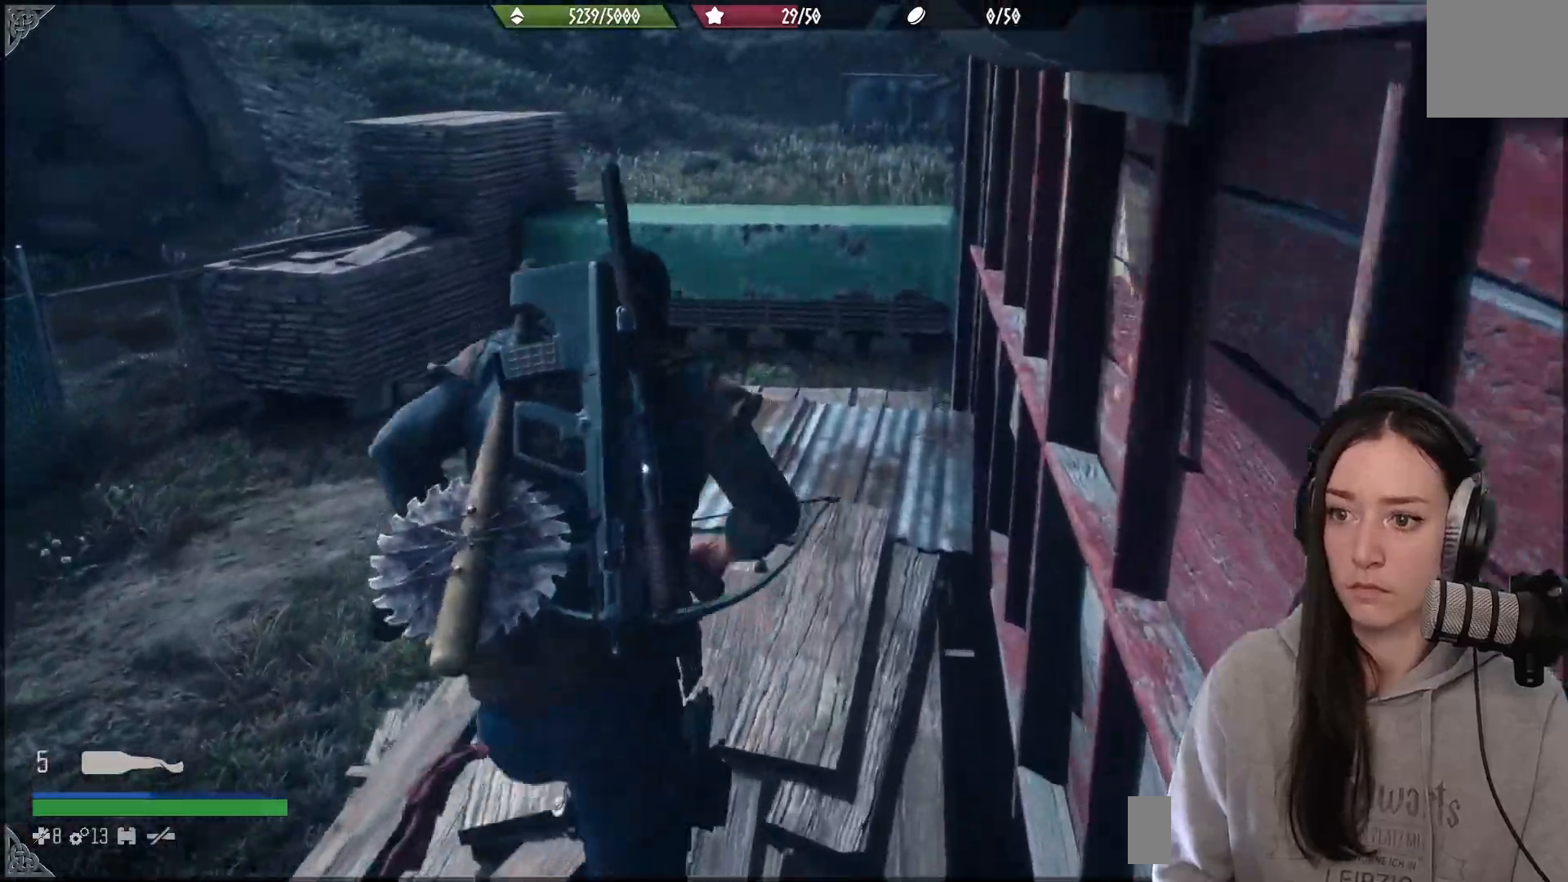
{"buttons": [], "left_stick": "up", "right_stick": "center", "events": []}
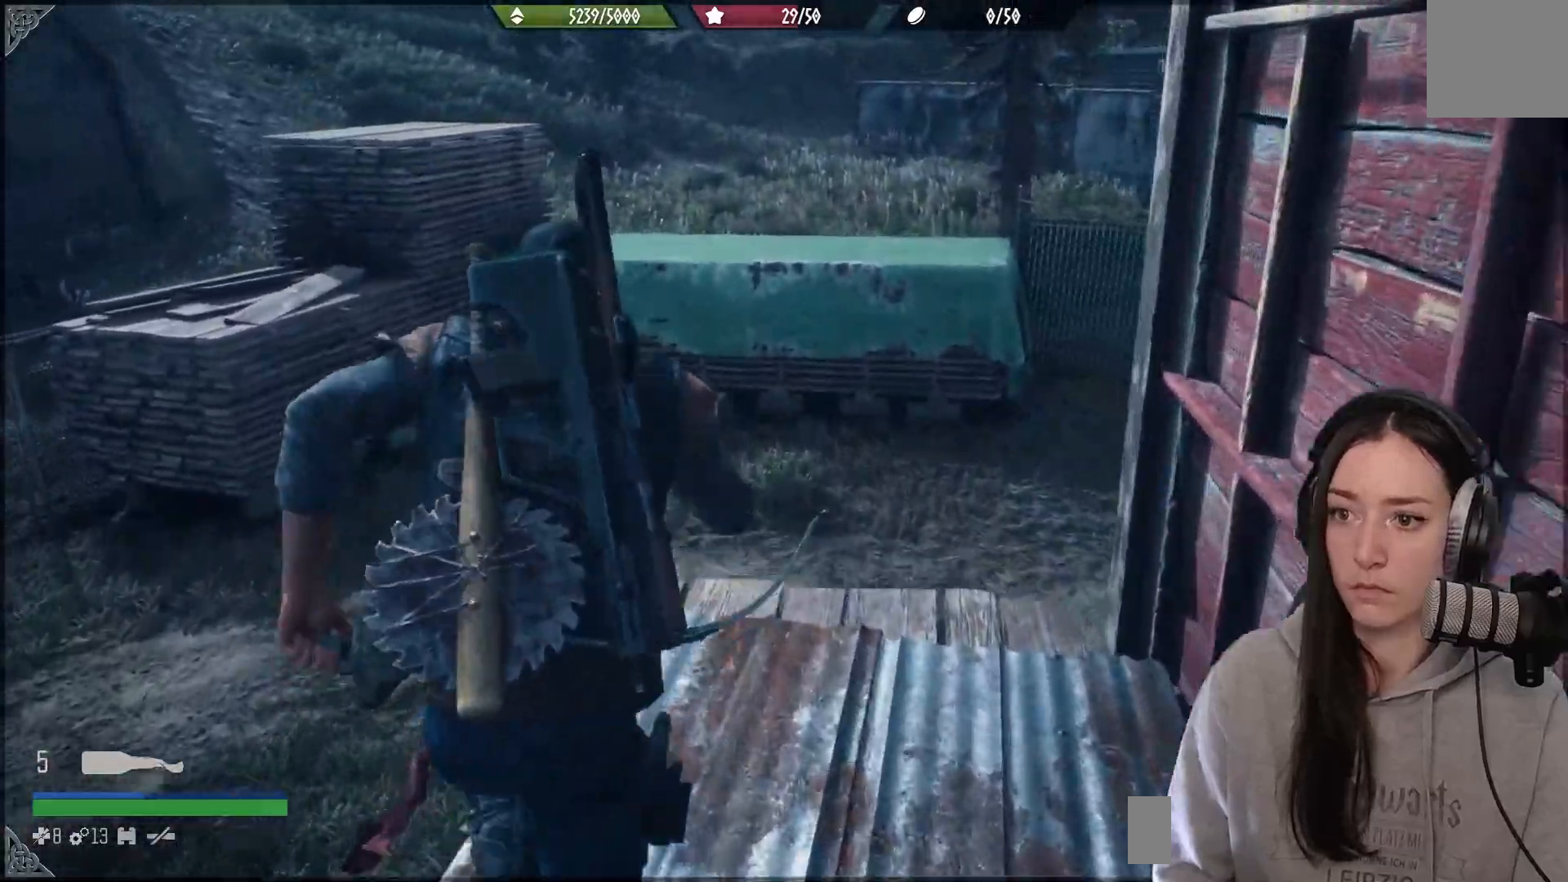
{"buttons": [], "left_stick": "up", "right_stick": "right", "events": [[283, "right_stick", "right"]]}
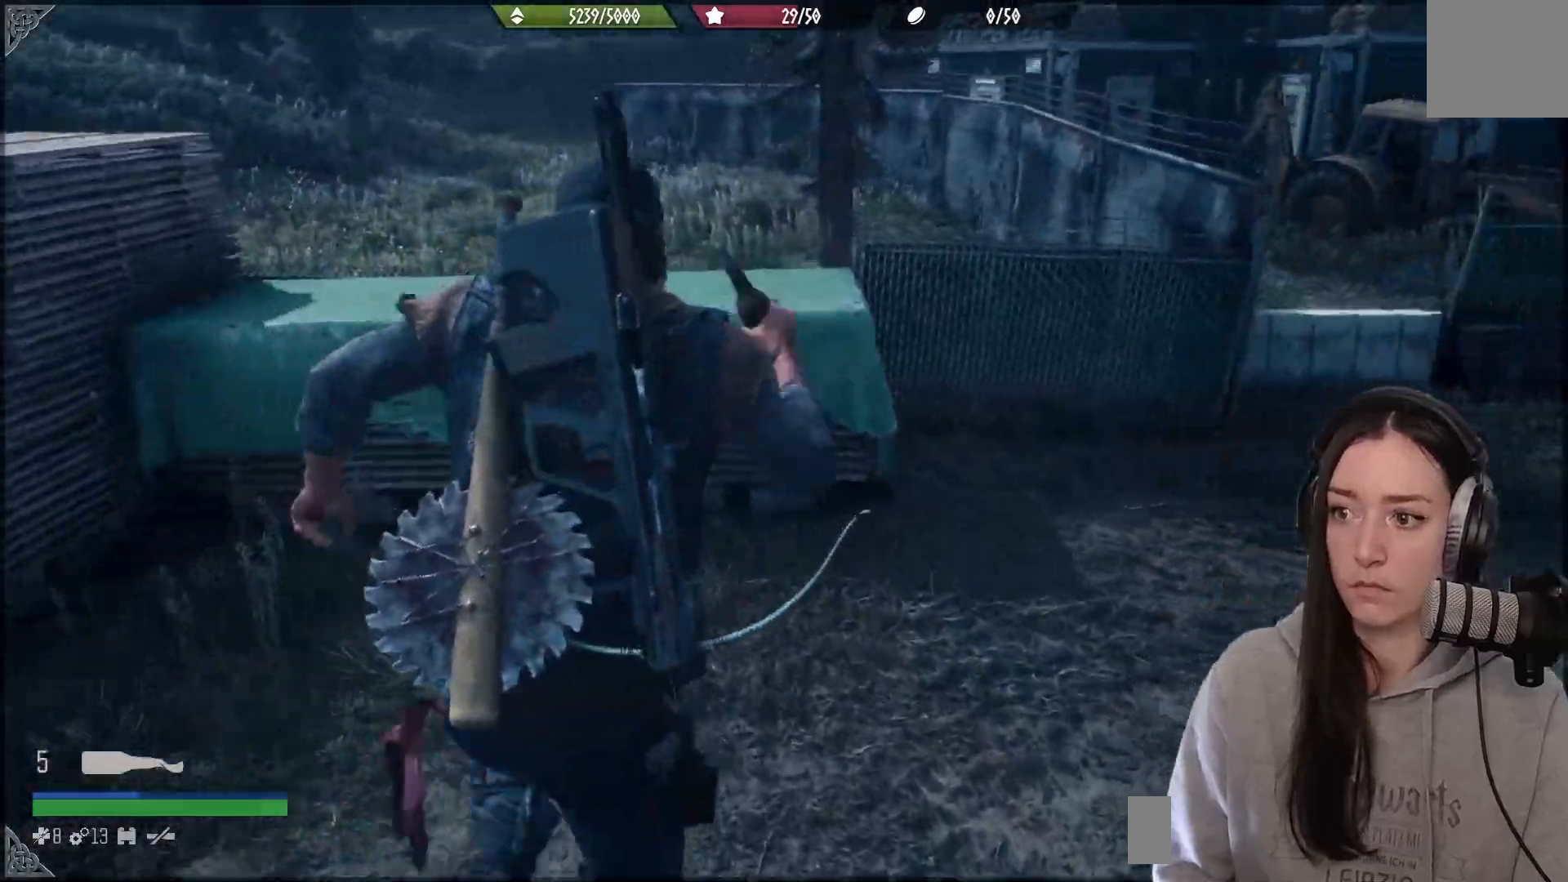
{"buttons": [], "left_stick": "up", "right_stick": "center", "events": [[33, "right_stick", "center"]]}
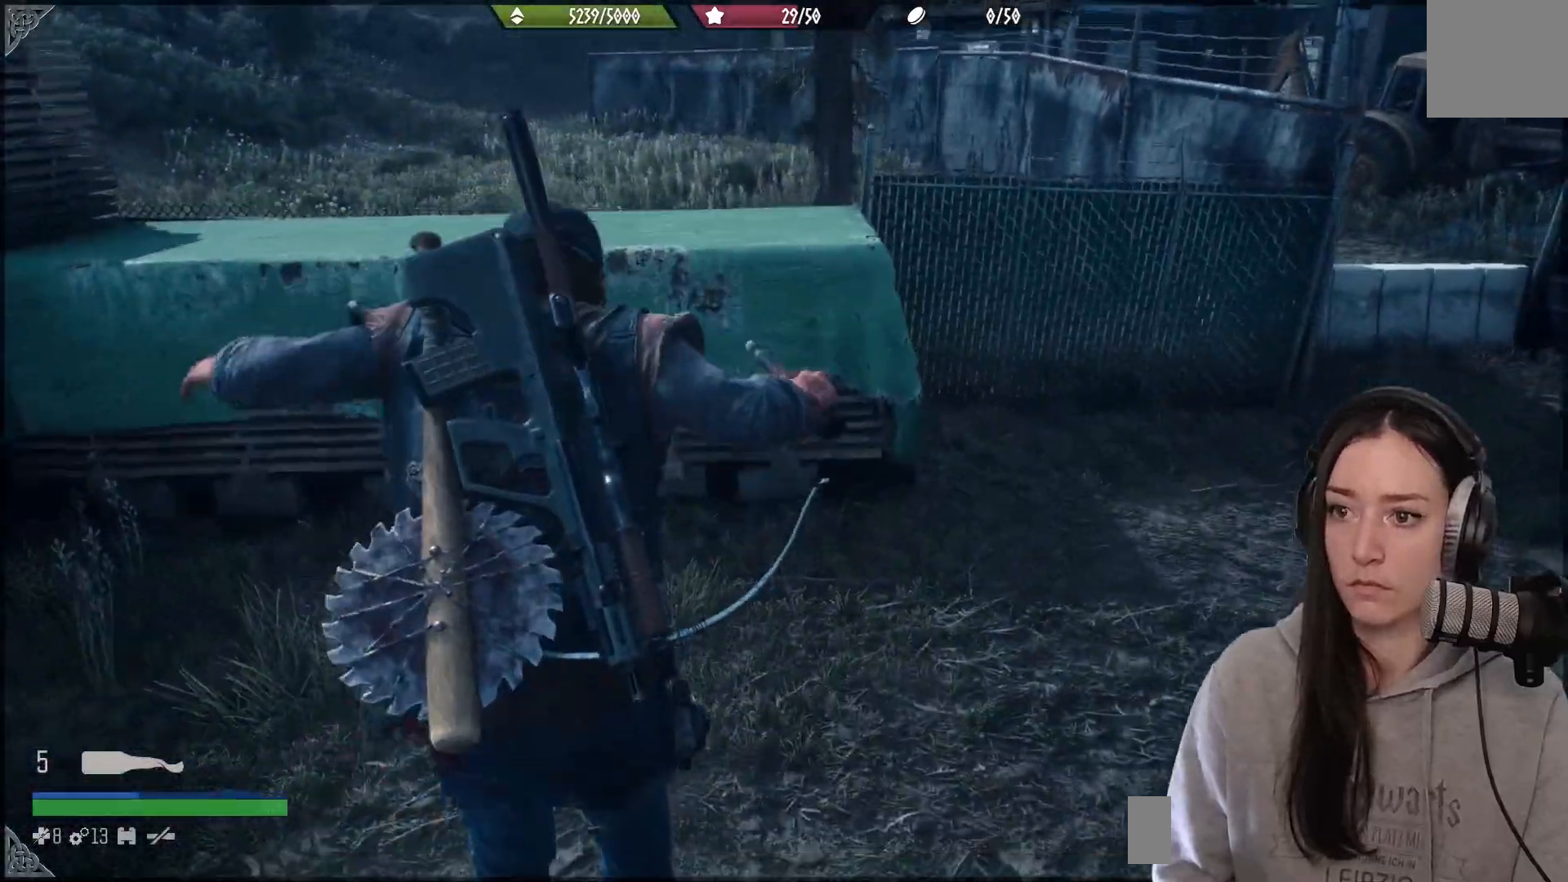
{"buttons": [], "left_stick": "up", "right_stick": "up-right"}
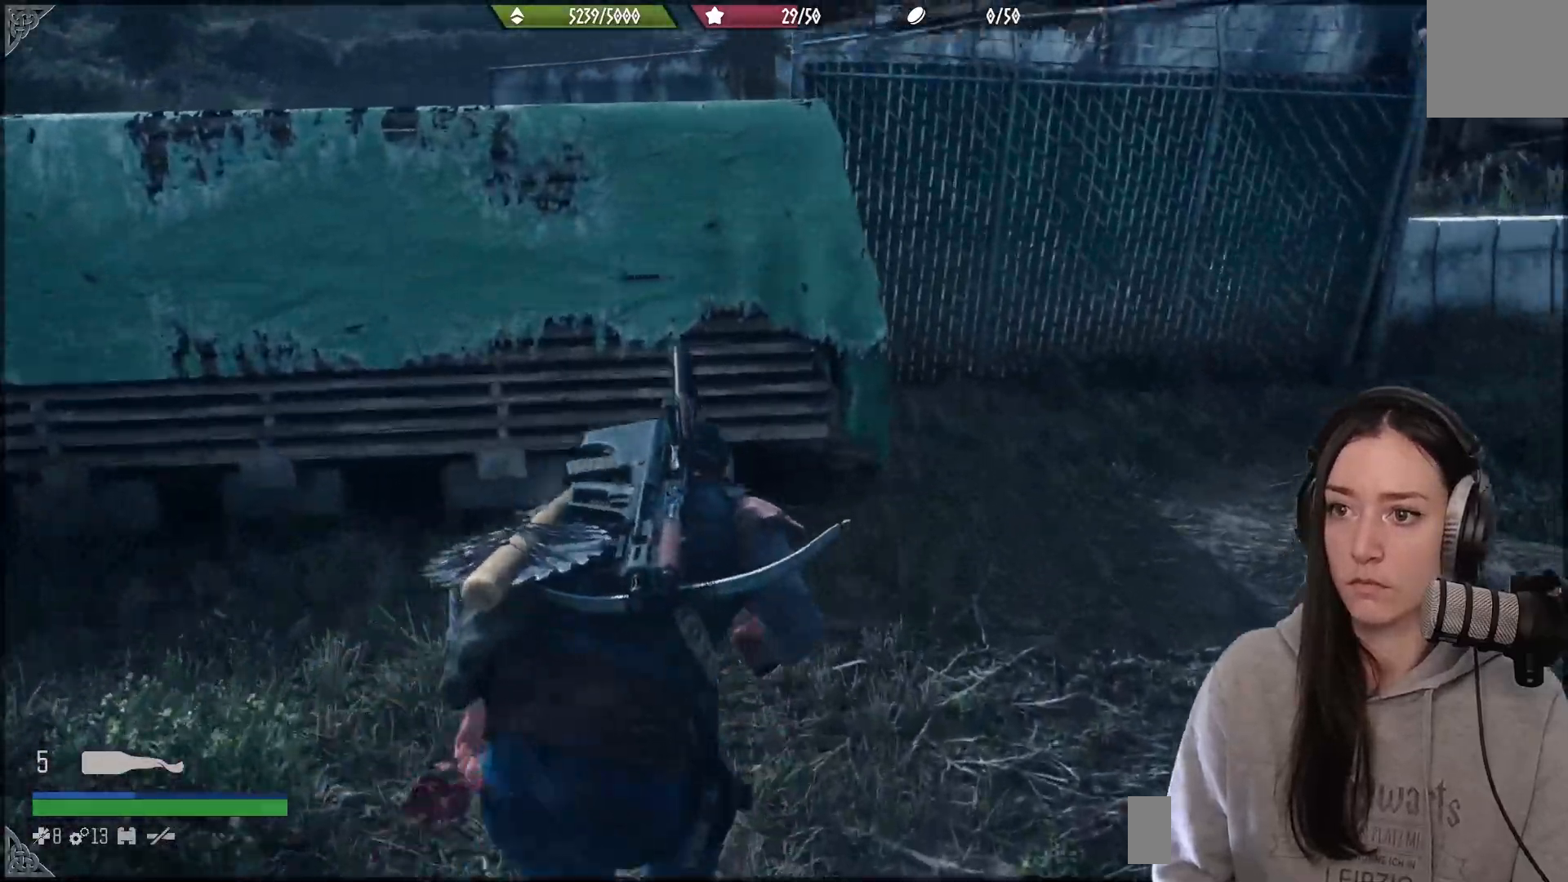
{"buttons": [], "left_stick": "up-right", "right_stick": "up-right", "events": [[67, "left_stick", "up-right"], [67, "right_stick", "right"], [417, "right_stick", "up-right"]]}
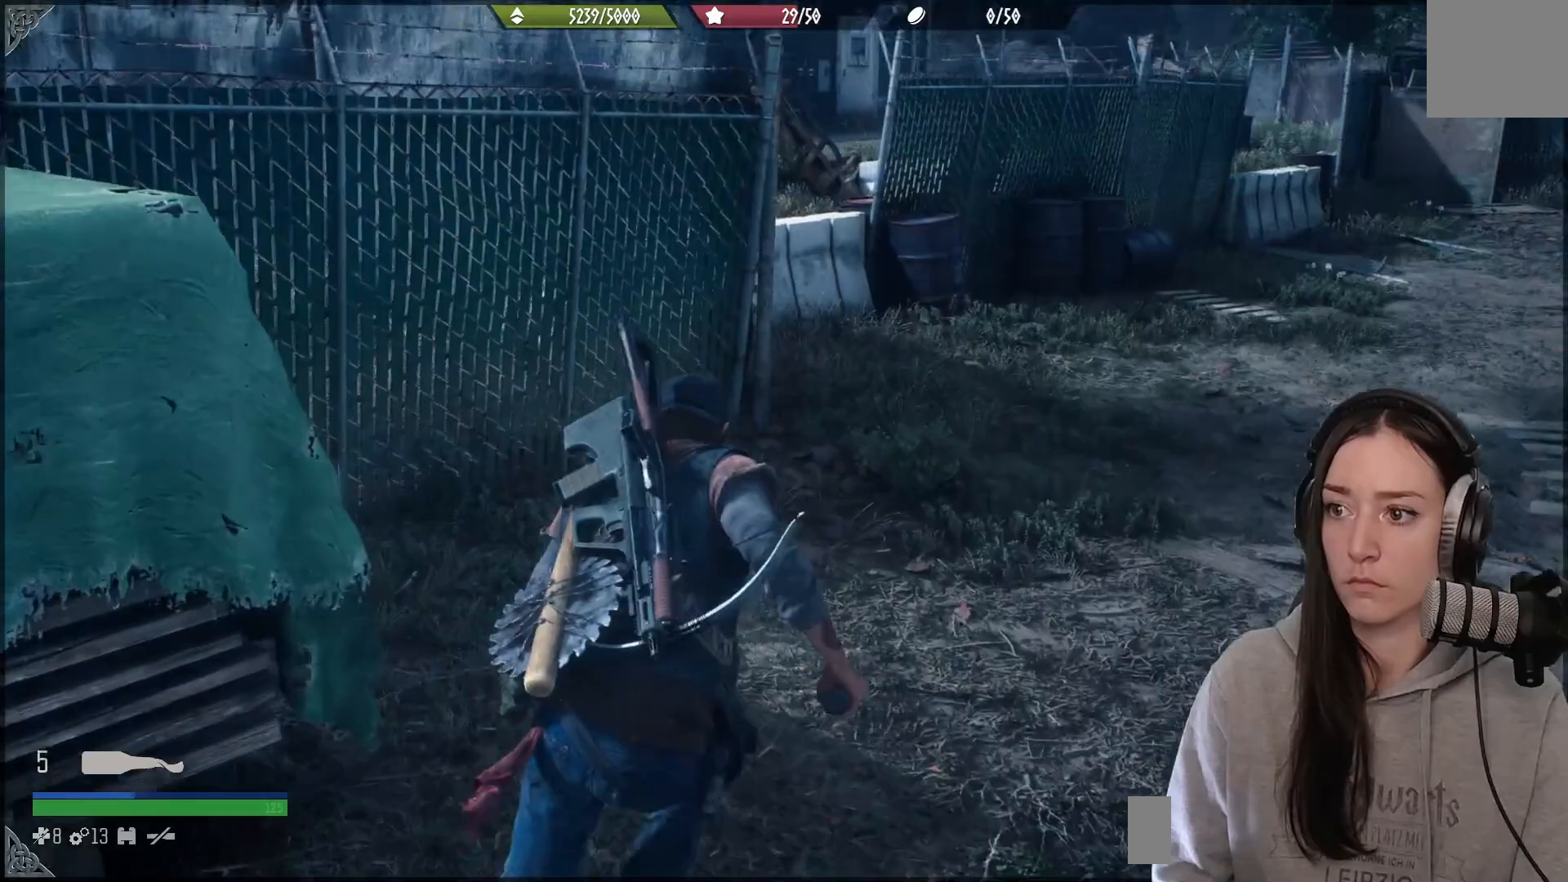
{"buttons": [], "left_stick": "up", "right_stick": "center", "events": [[50, "left_stick", "up"], [150, "right_stick", "center"], [283, "L3", "down"], [400, "L3", "up"]]}
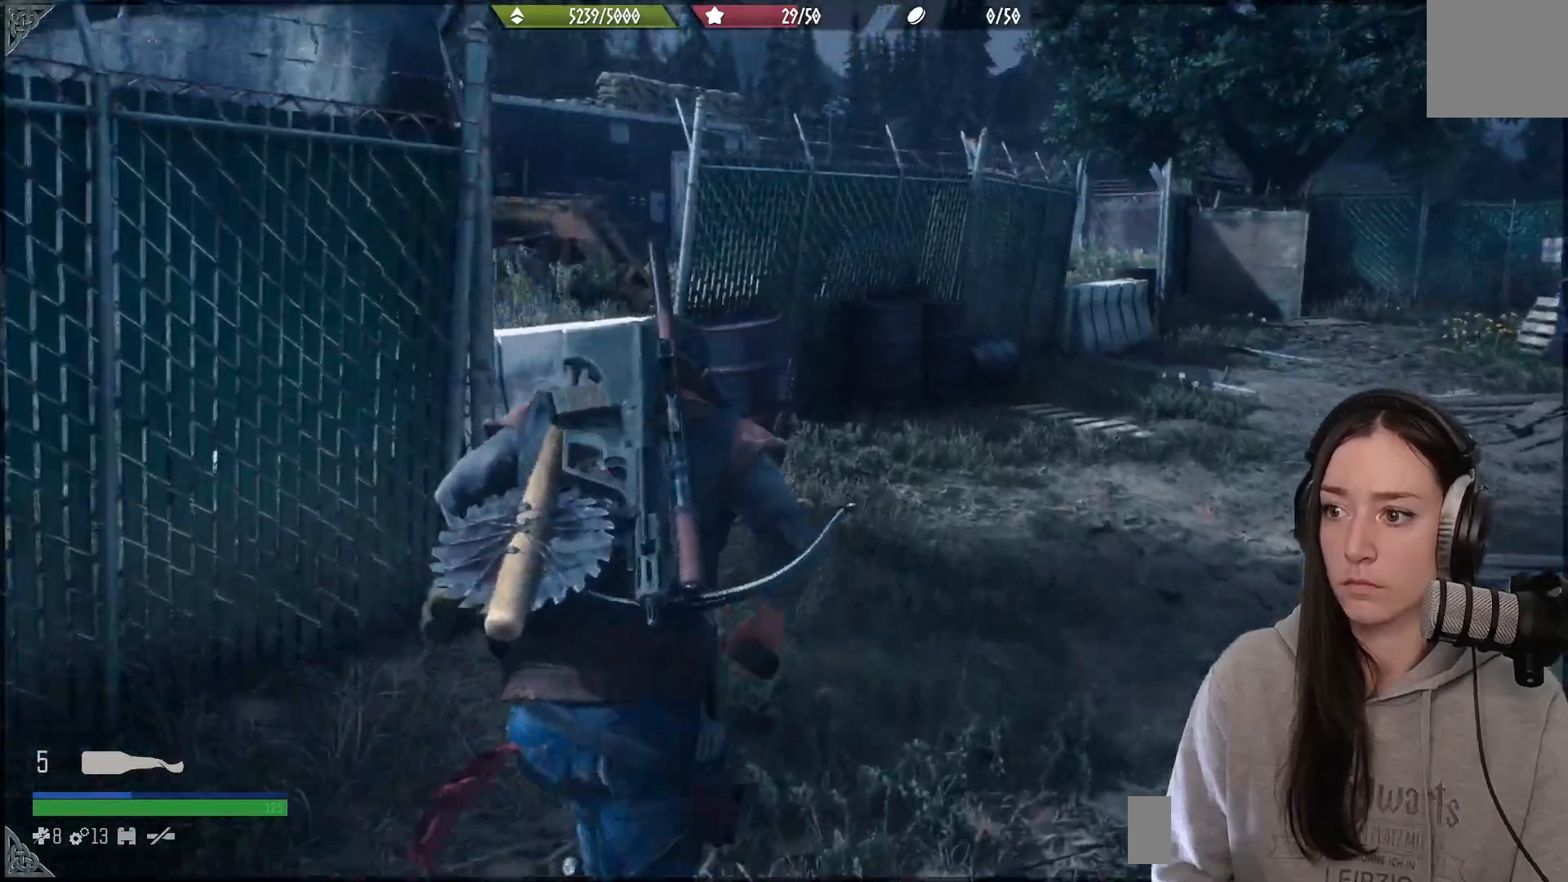
{"buttons": [], "left_stick": "up-left", "right_stick": "center", "events": [[333, "right_stick", "left"], [450, "right_stick", "center"], [483, "left_stick", "up-left"]]}
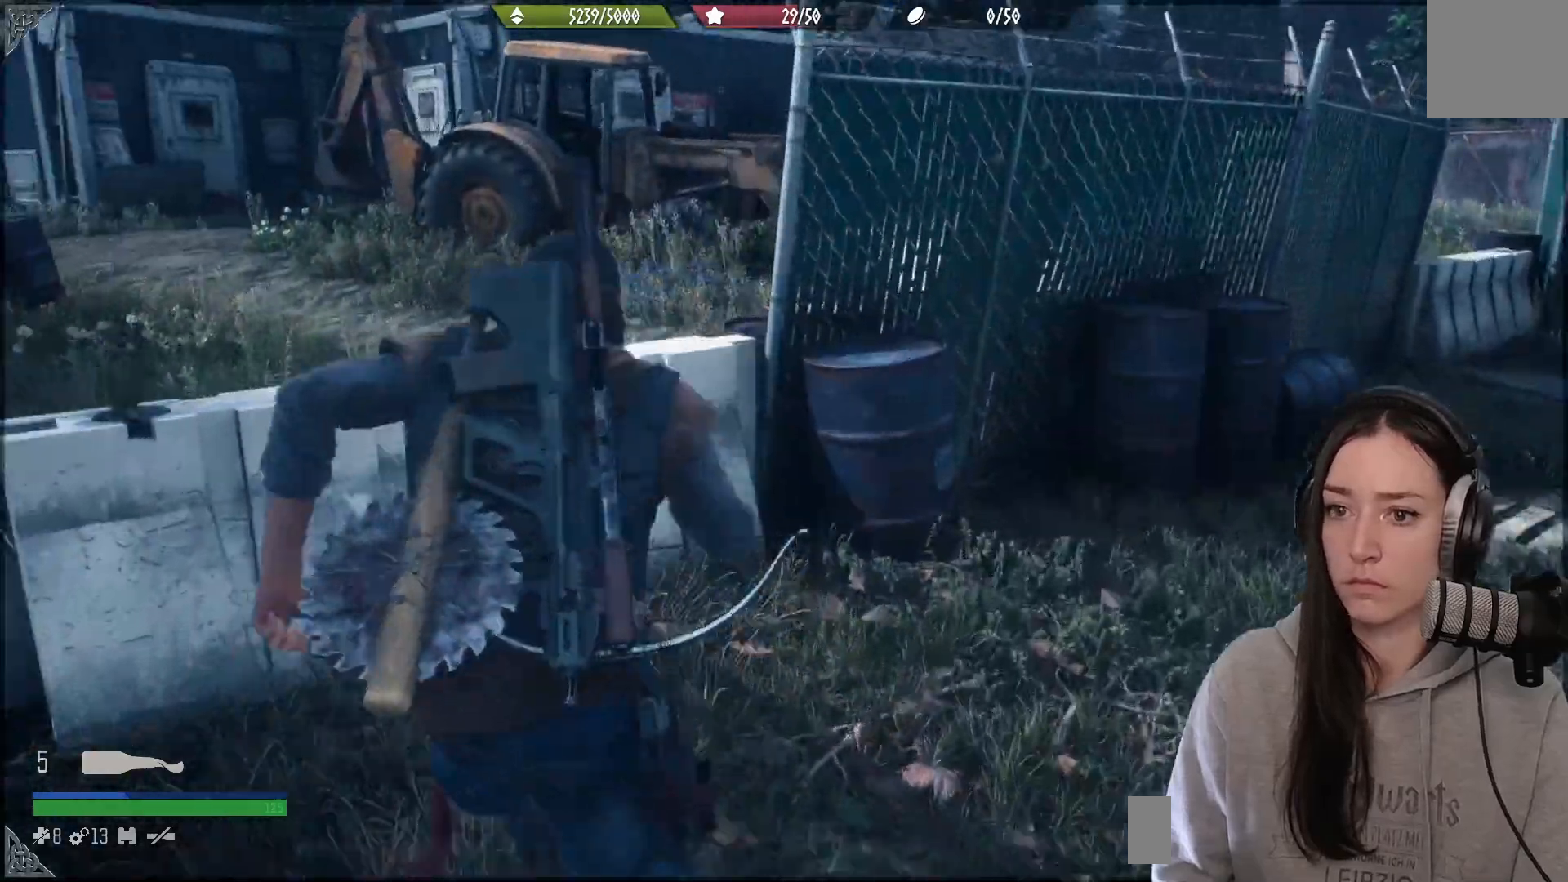
{"buttons": [], "left_stick": "up", "right_stick": "center", "events": [[83, "A", "down"], [200, "A", "up"], [400, "left_stick", "up"]]}
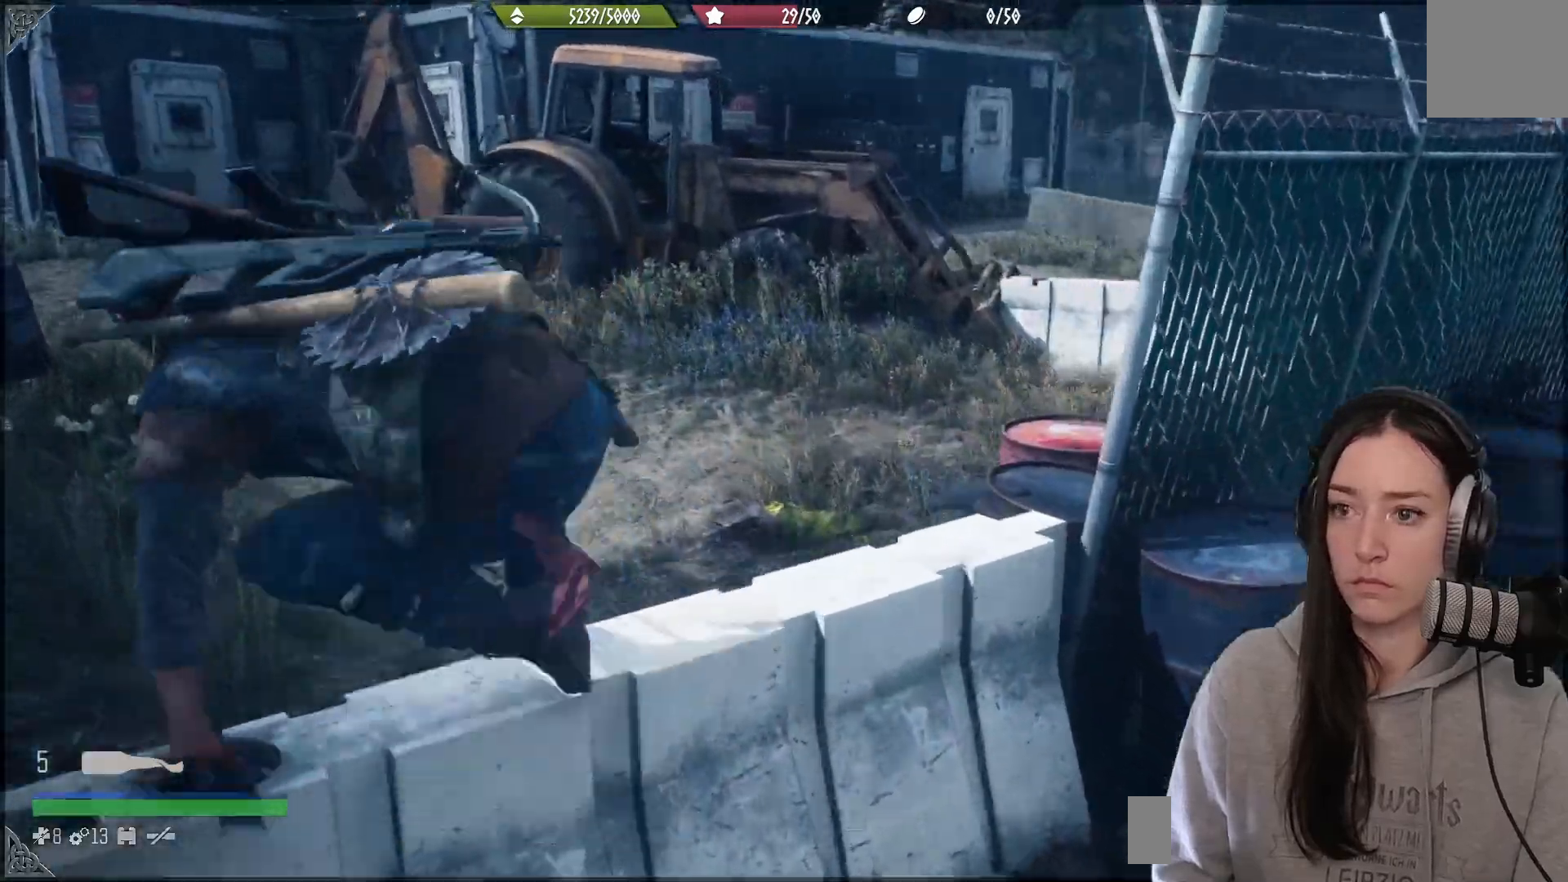
{"buttons": ["L3"], "left_stick": "up", "right_stick": "center", "events": [[33, "right_stick", "right"], [317, "right_stick", "center"], [483, "L3", "down"]]}
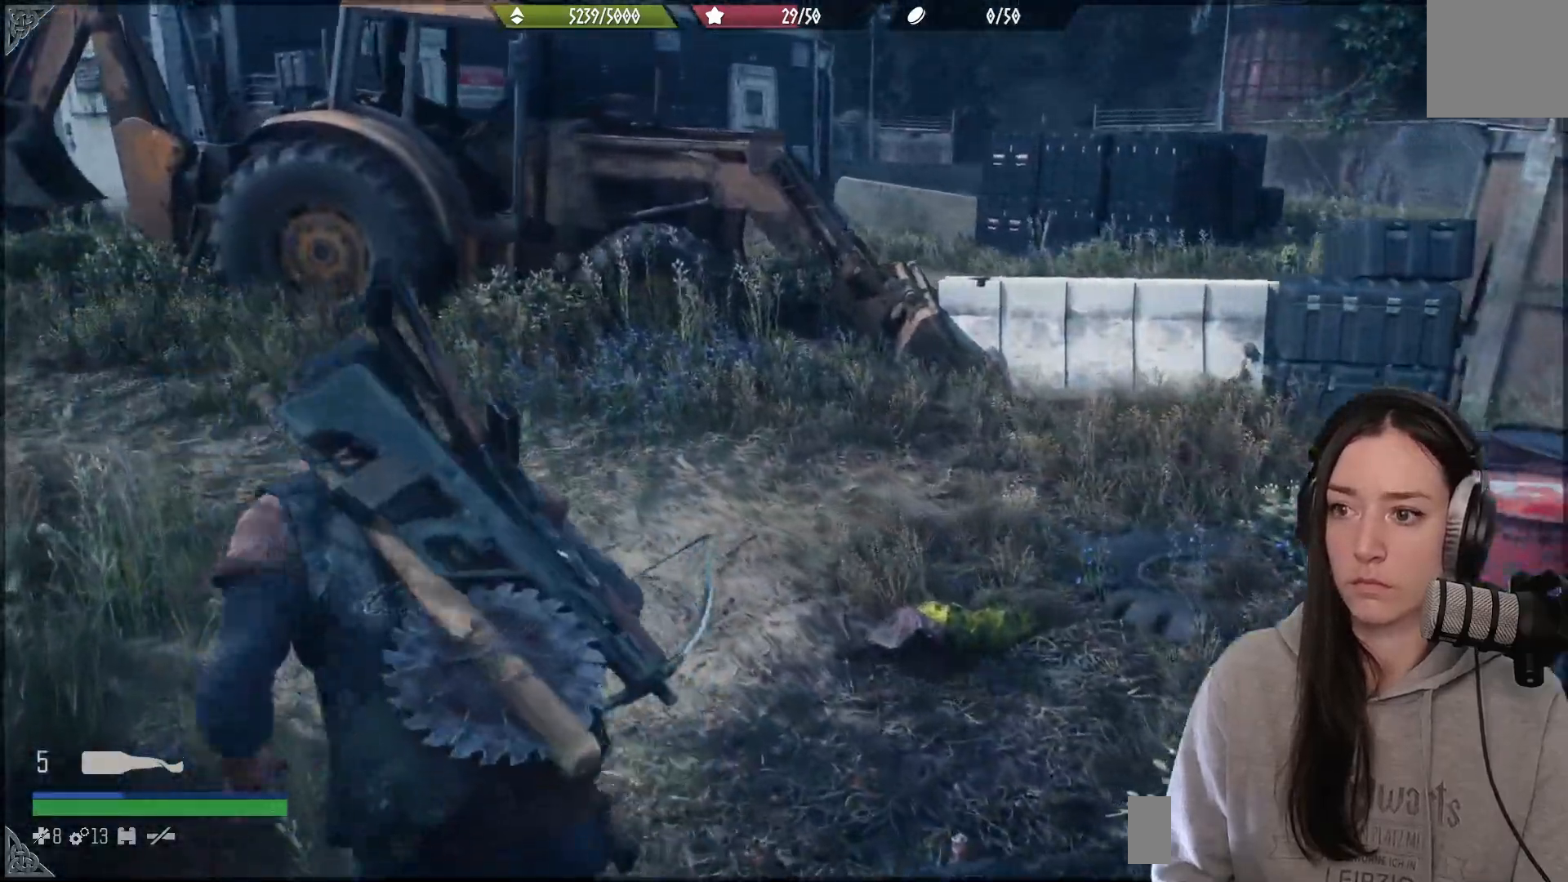
{"buttons": [], "left_stick": "up", "right_stick": "center", "events": [[117, "L3", "up"], [167, "right_stick", "right"], [333, "right_stick", "center"]]}
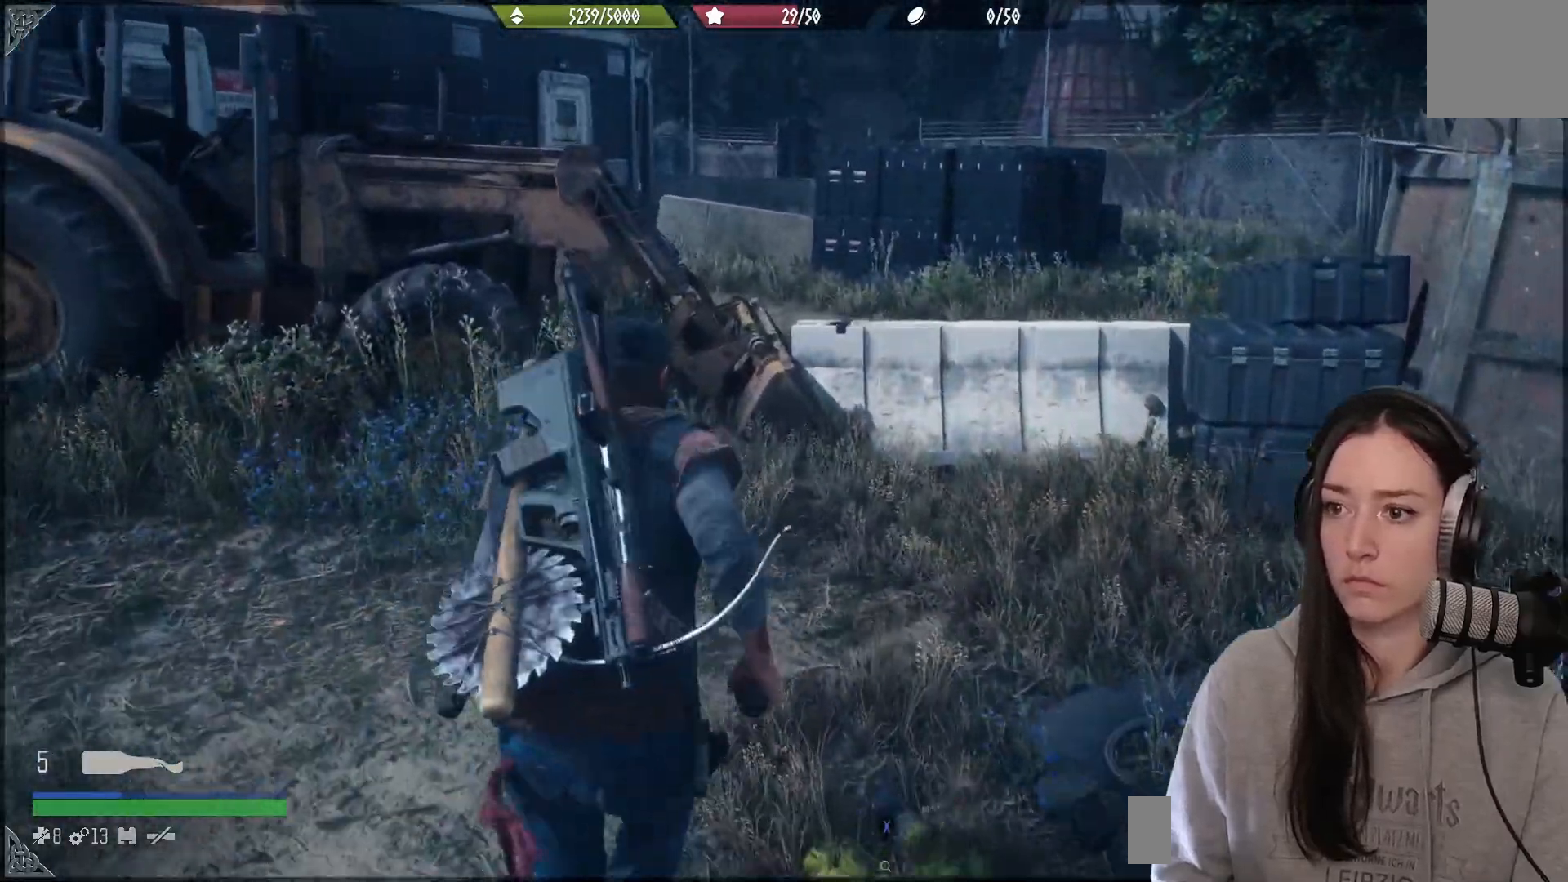
{"buttons": [], "left_stick": "left", "right_stick": "left", "events": [[150, "right_stick", "left"], [200, "left_stick", "left"]]}
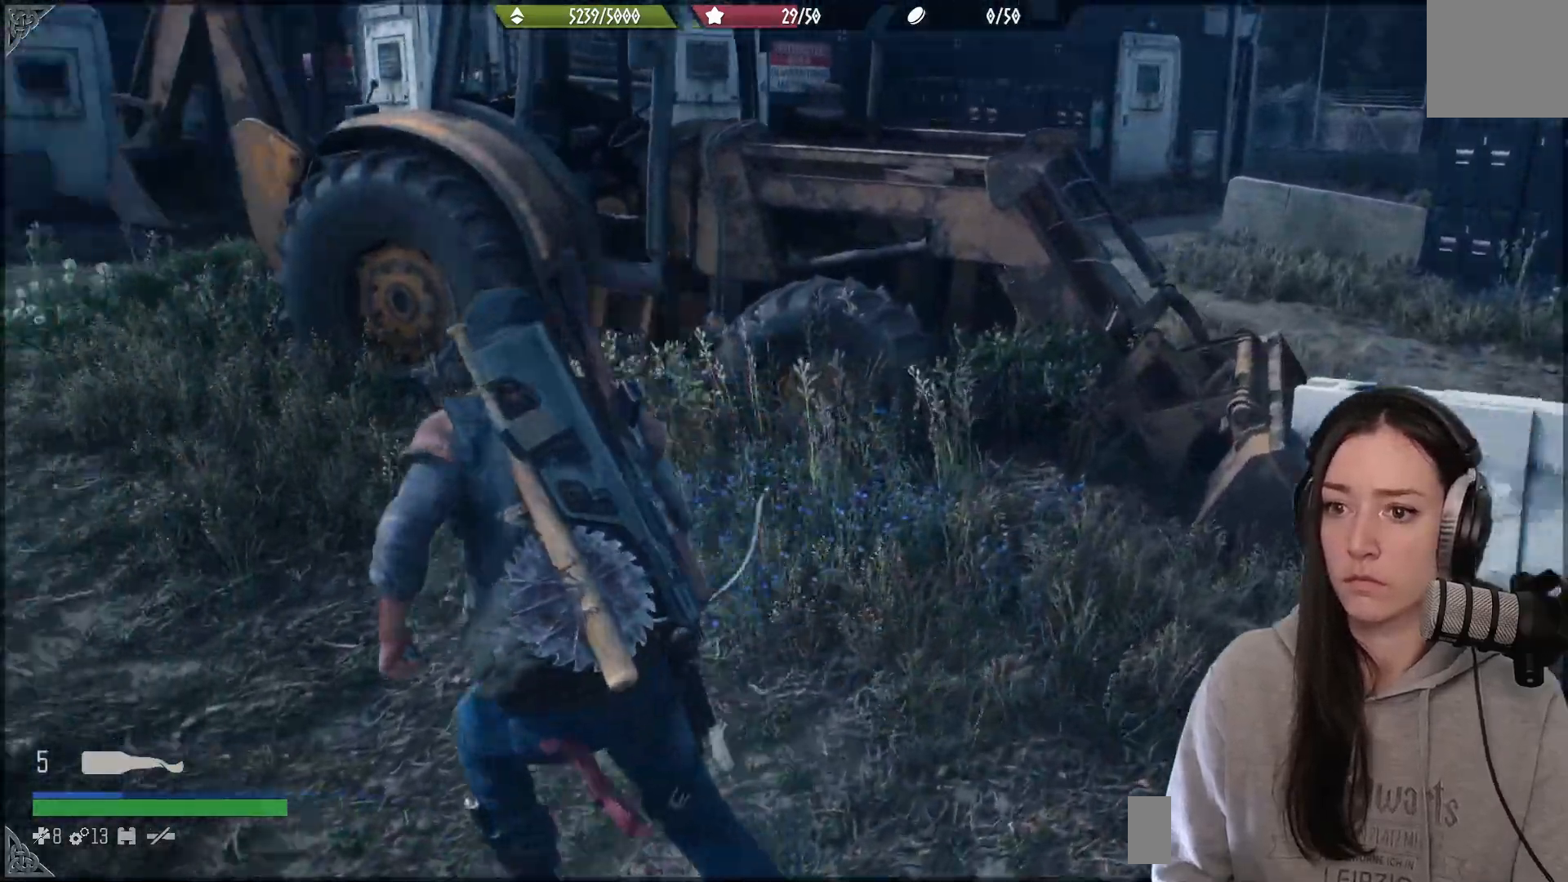
{"buttons": [], "left_stick": "down-left", "right_stick": "left", "events": [[67, "left_stick", "down-left"], [183, "L3", "down"], [267, "L3", "up"]]}
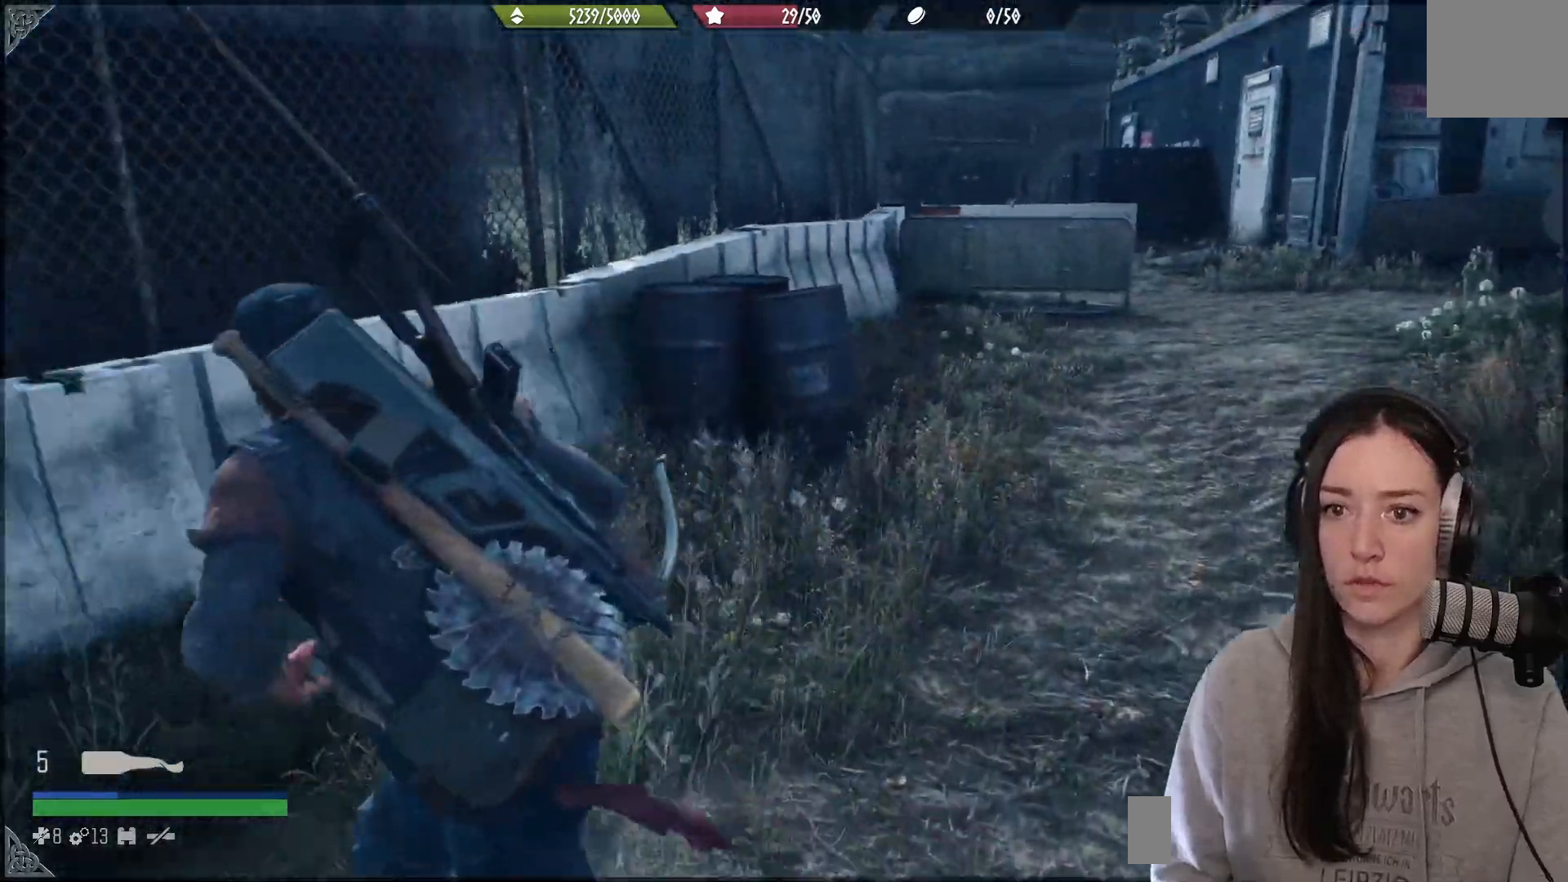
{"buttons": [], "left_stick": "down-left", "right_stick": "left", "events": [[50, "left_stick", "up"], [183, "left_stick", "down-left"]]}
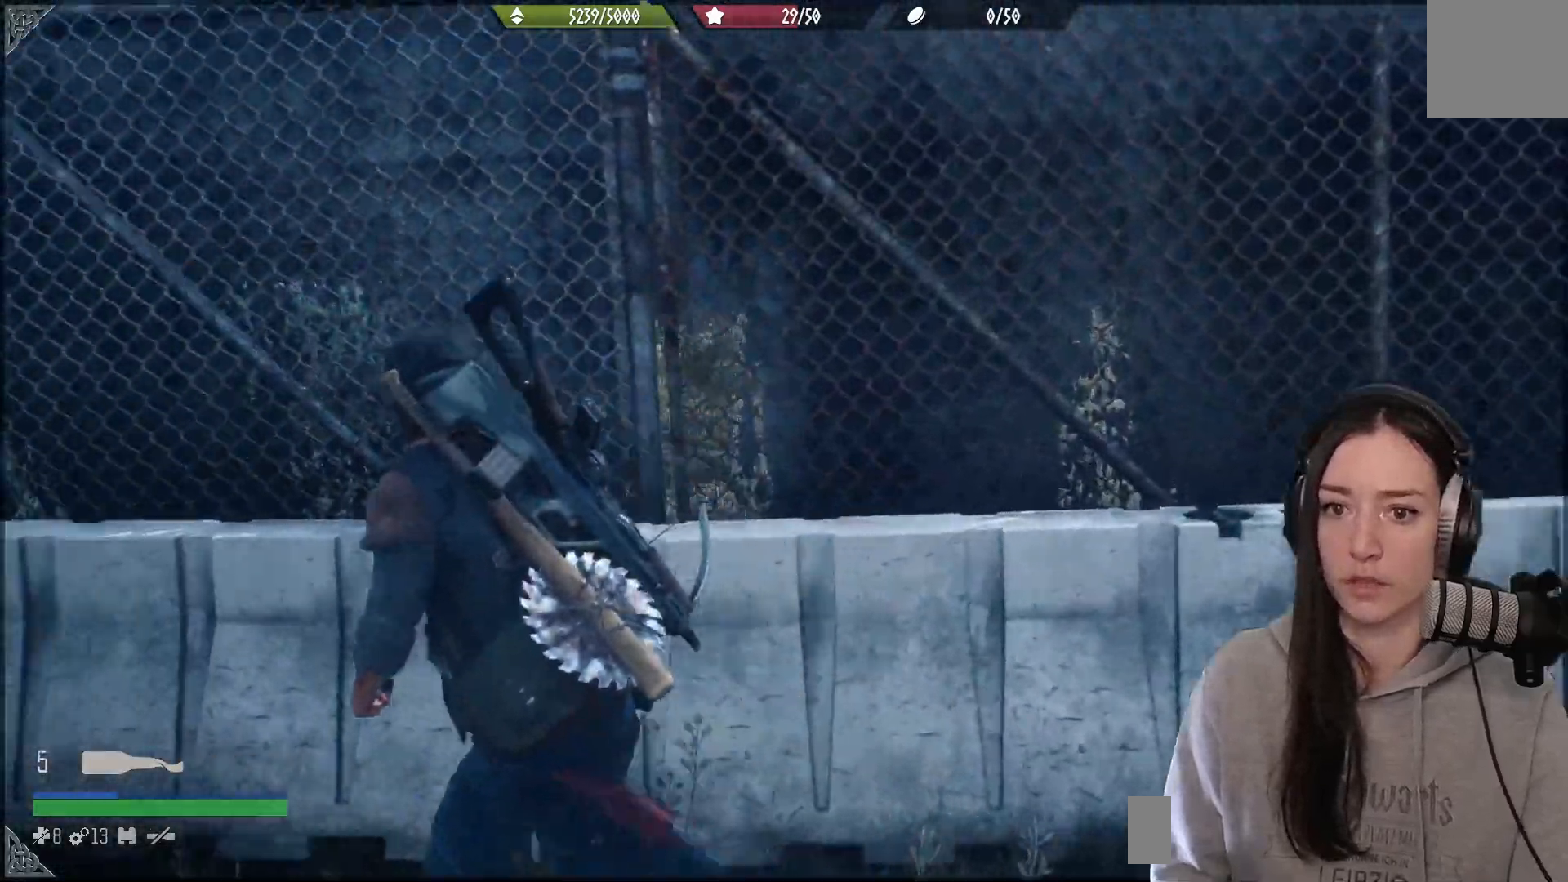
{"buttons": ["A"], "left_stick": "up-left", "right_stick": "center", "events": [[83, "left_stick", "left"], [183, "left_stick", "up-left"], [300, "right_stick", "center"], [450, "A", "down"]]}
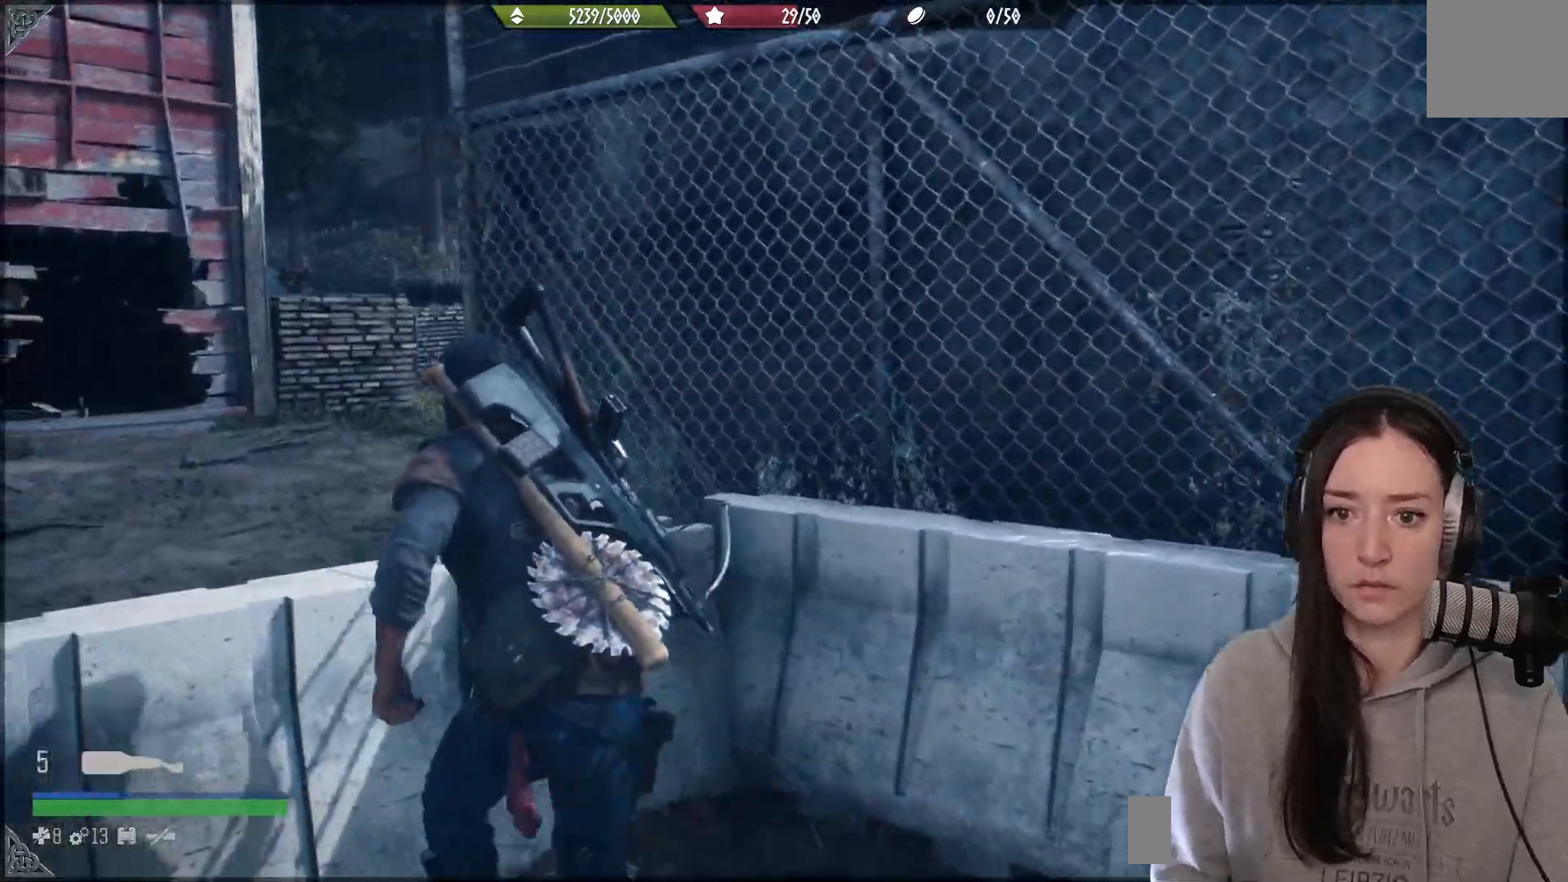
{"buttons": [], "left_stick": "up-left", "right_stick": "left", "events": [[67, "A", "up"], [267, "right_stick", "left"]]}
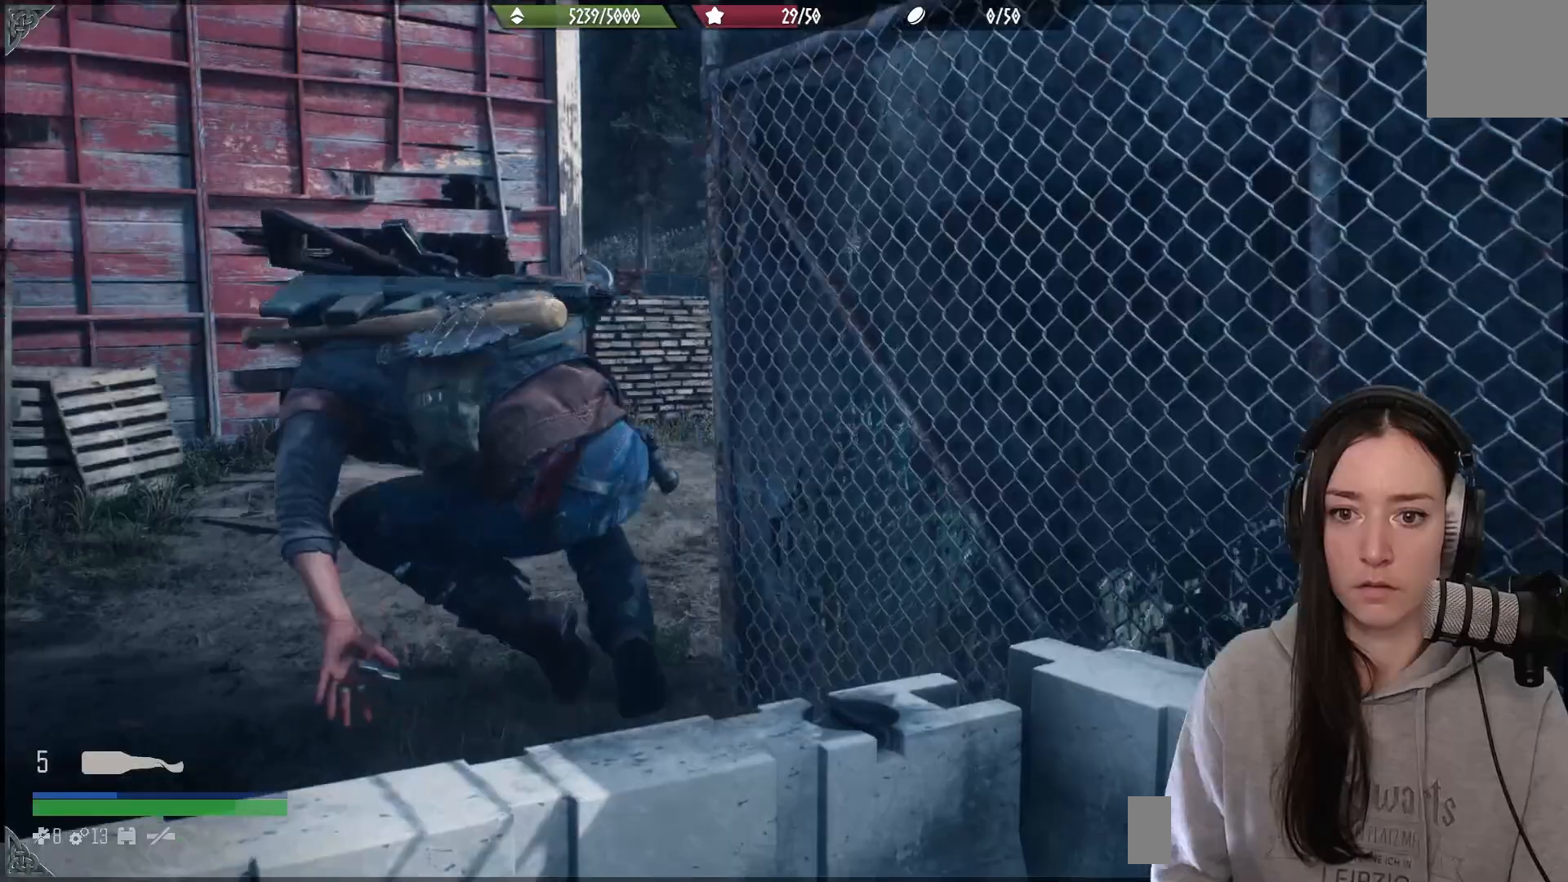
{"buttons": [], "left_stick": "up", "right_stick": "right", "events": [[100, "left_stick", "up"], [117, "right_stick", "center"], [233, "left_stick", "up-right"], [317, "right_stick", "right"], [333, "L3", "down"], [450, "L3", "up"], [450, "left_stick", "up"]]}
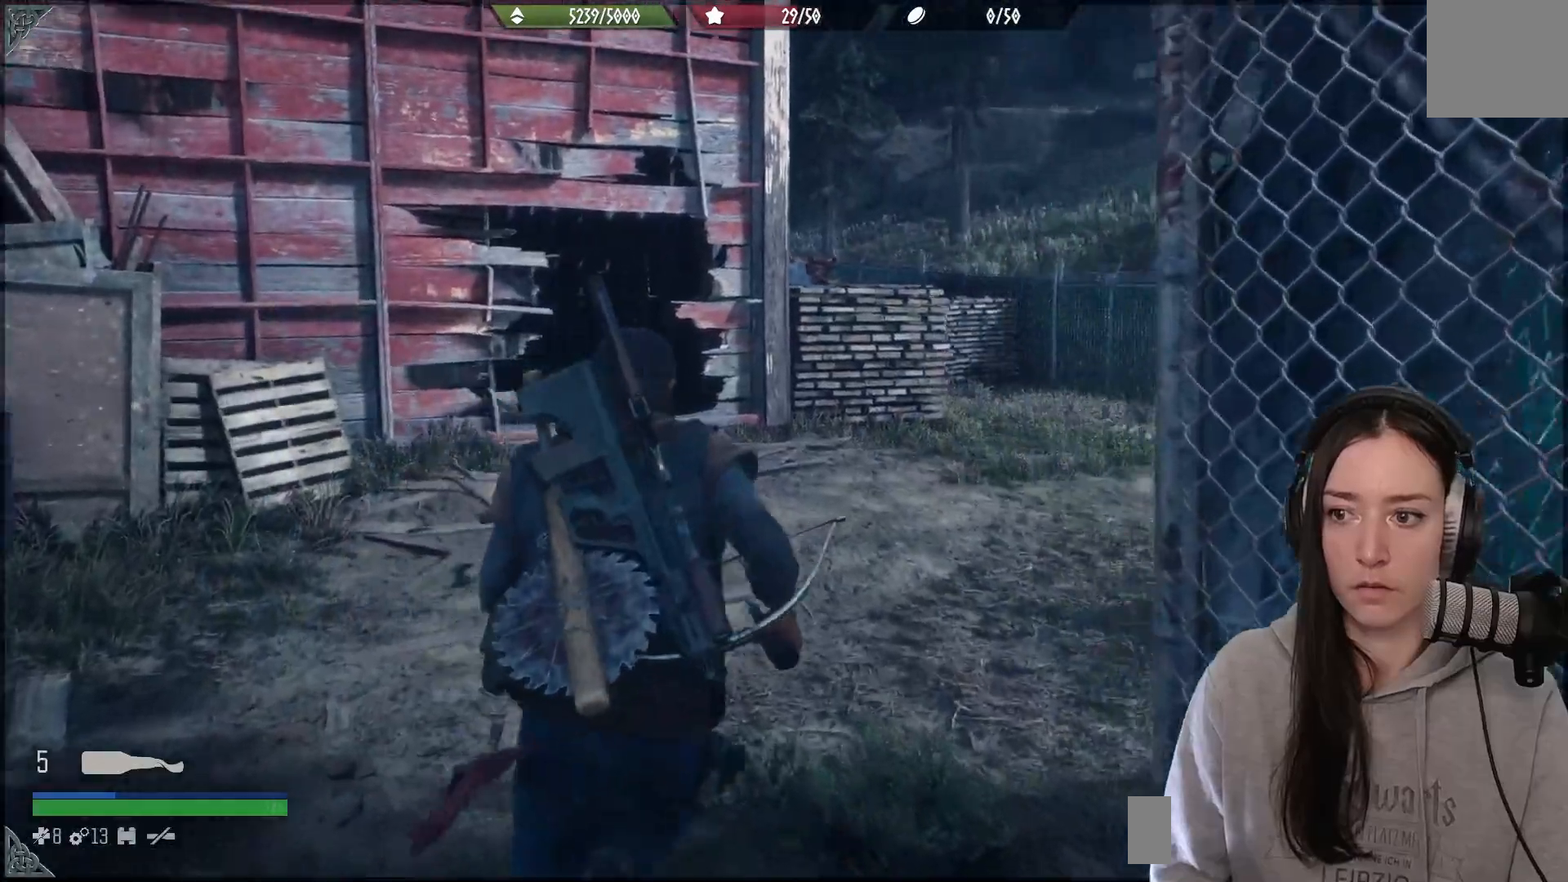
{"buttons": [], "left_stick": "up", "right_stick": "right", "events": [[283, "left_stick", "up-right"], [417, "left_stick", "up"]]}